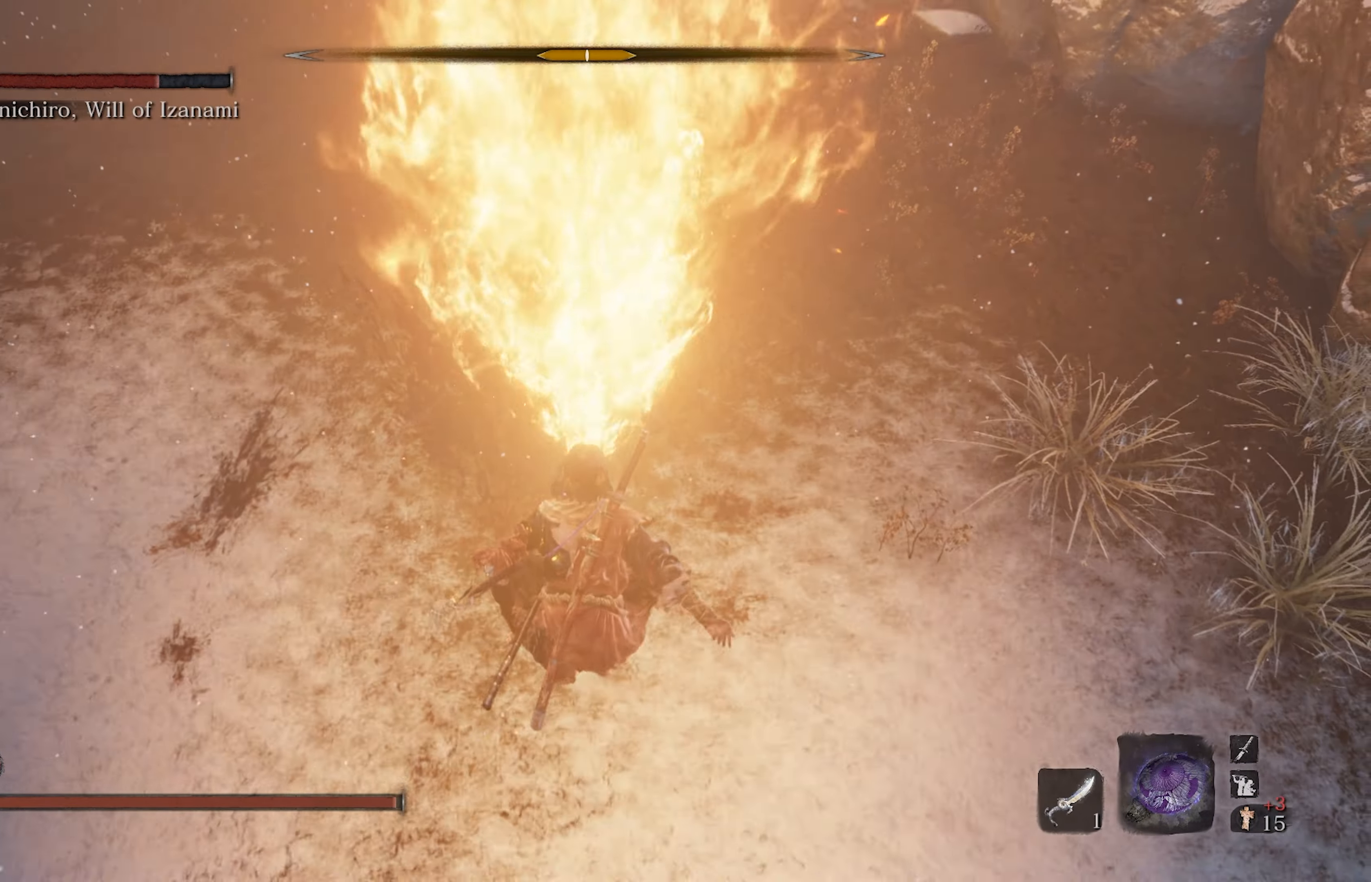
Gameplay with a controller (Xbox layout); each line is a JSON object with the inputs held at the frame after it. "events" lists button and stick changes between this image and that frame as [ms after this image, input, new state], when the widget could be followed in between.
{"buttons": [], "left_stick": "center", "right_stick": "center", "events": [[183, "L1", "up"], [183, "R1", "up"]]}
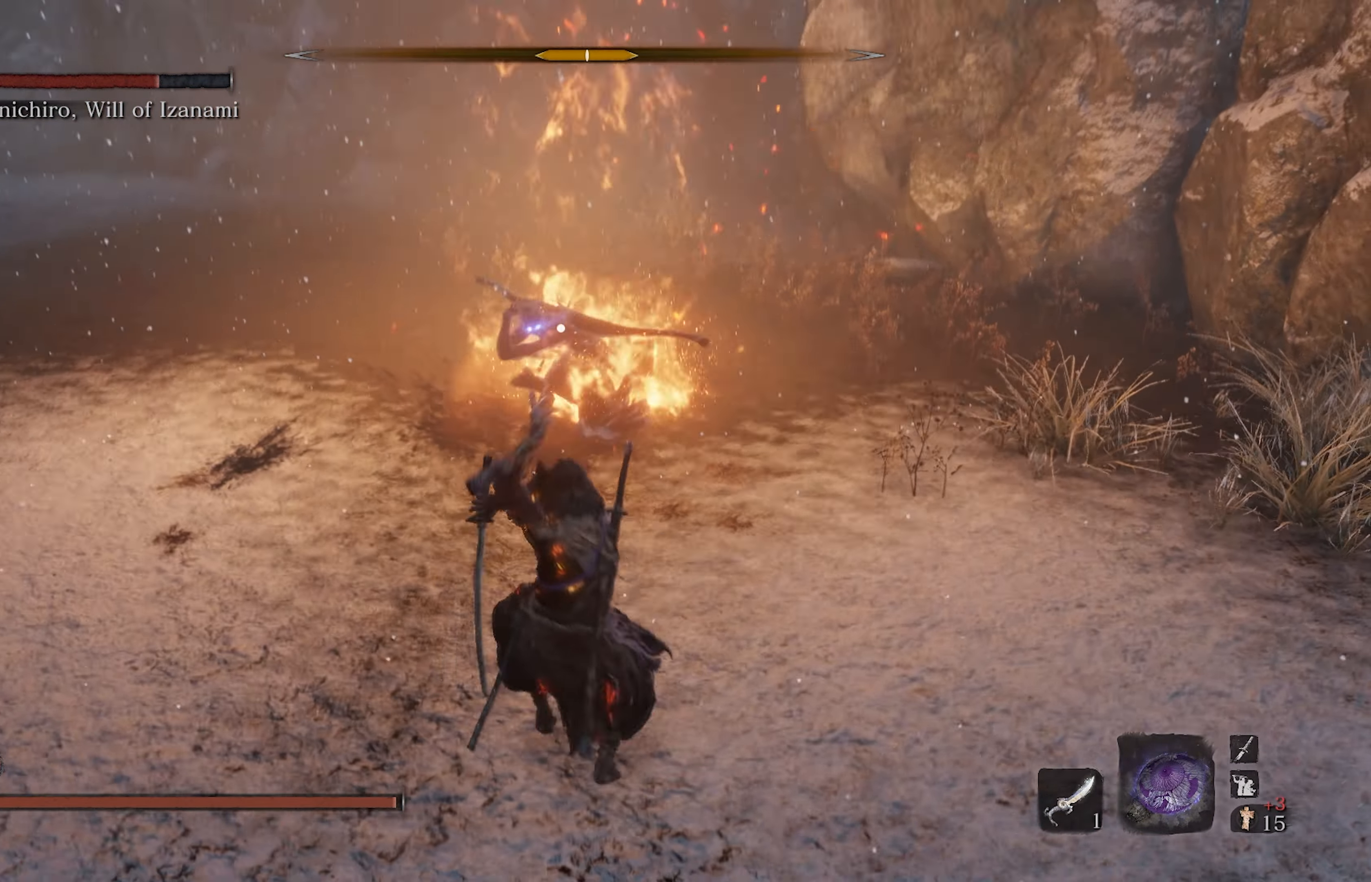
{"buttons": ["L1", "R1"], "left_stick": "center", "right_stick": "center", "events": [[67, "L1", "down"], [67, "R1", "down"]]}
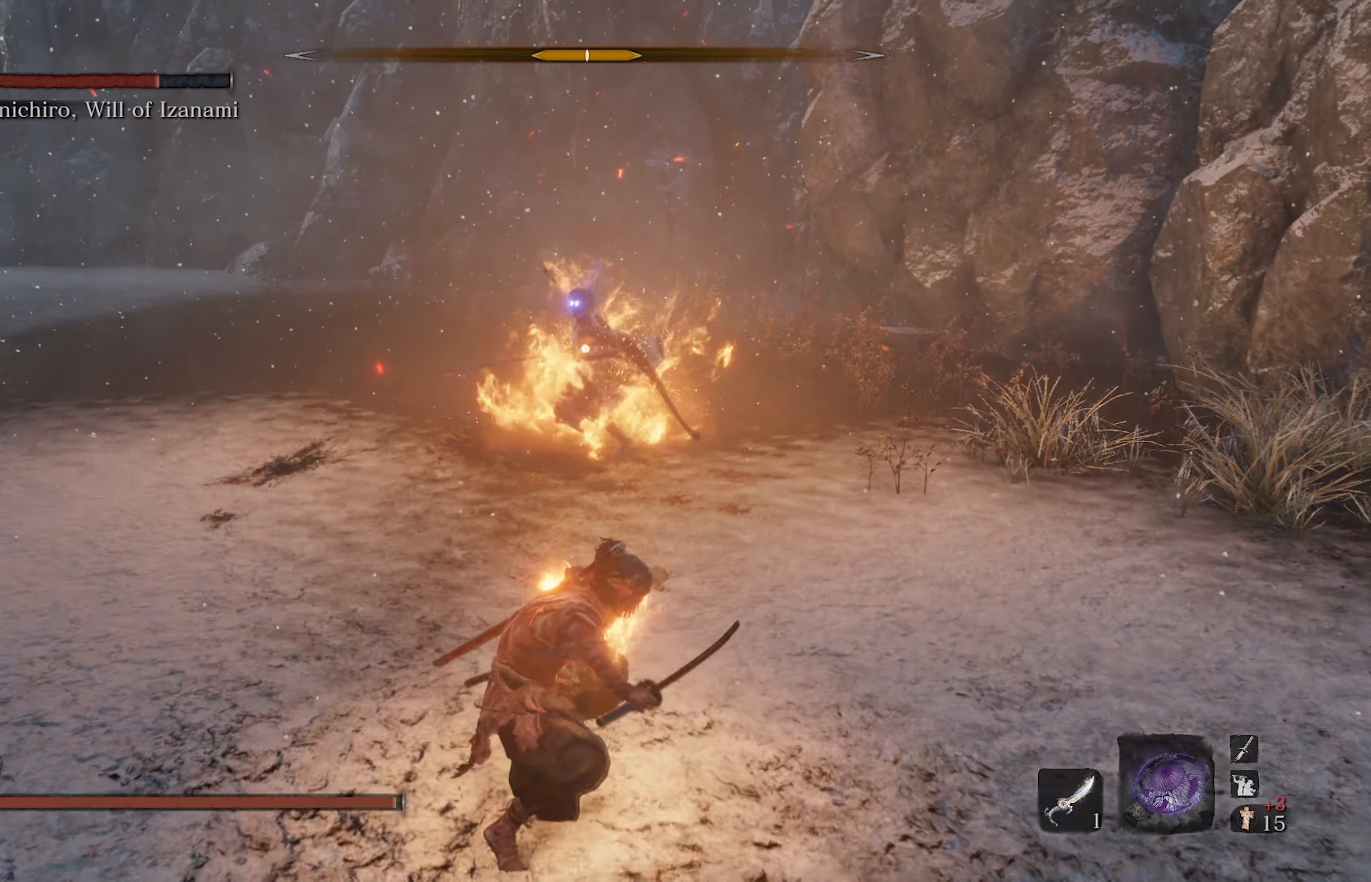
{"buttons": ["L1", "R1"], "left_stick": "center", "right_stick": "center", "events": []}
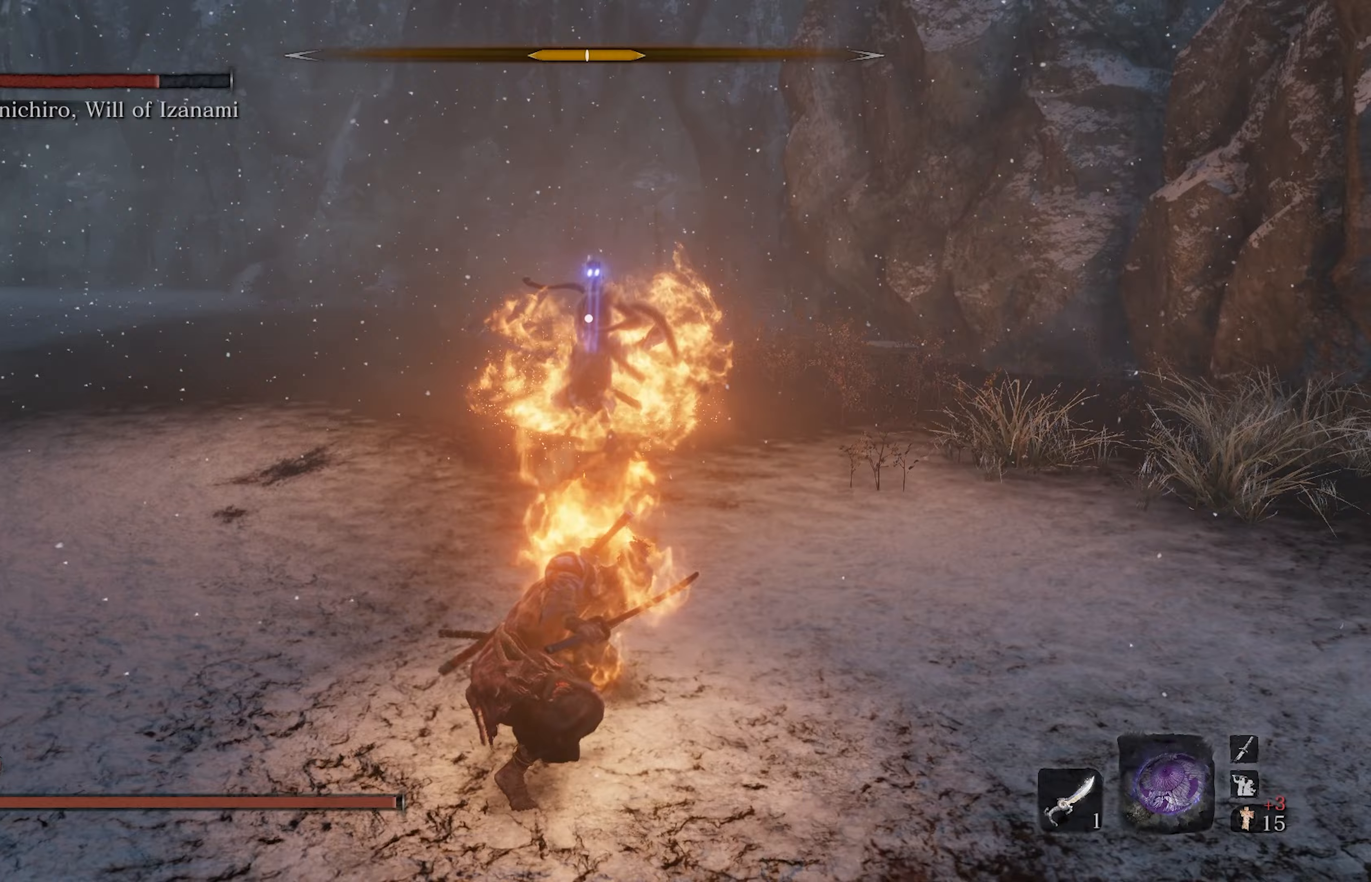
{"buttons": ["L1", "R1"], "left_stick": "center", "right_stick": "center", "events": []}
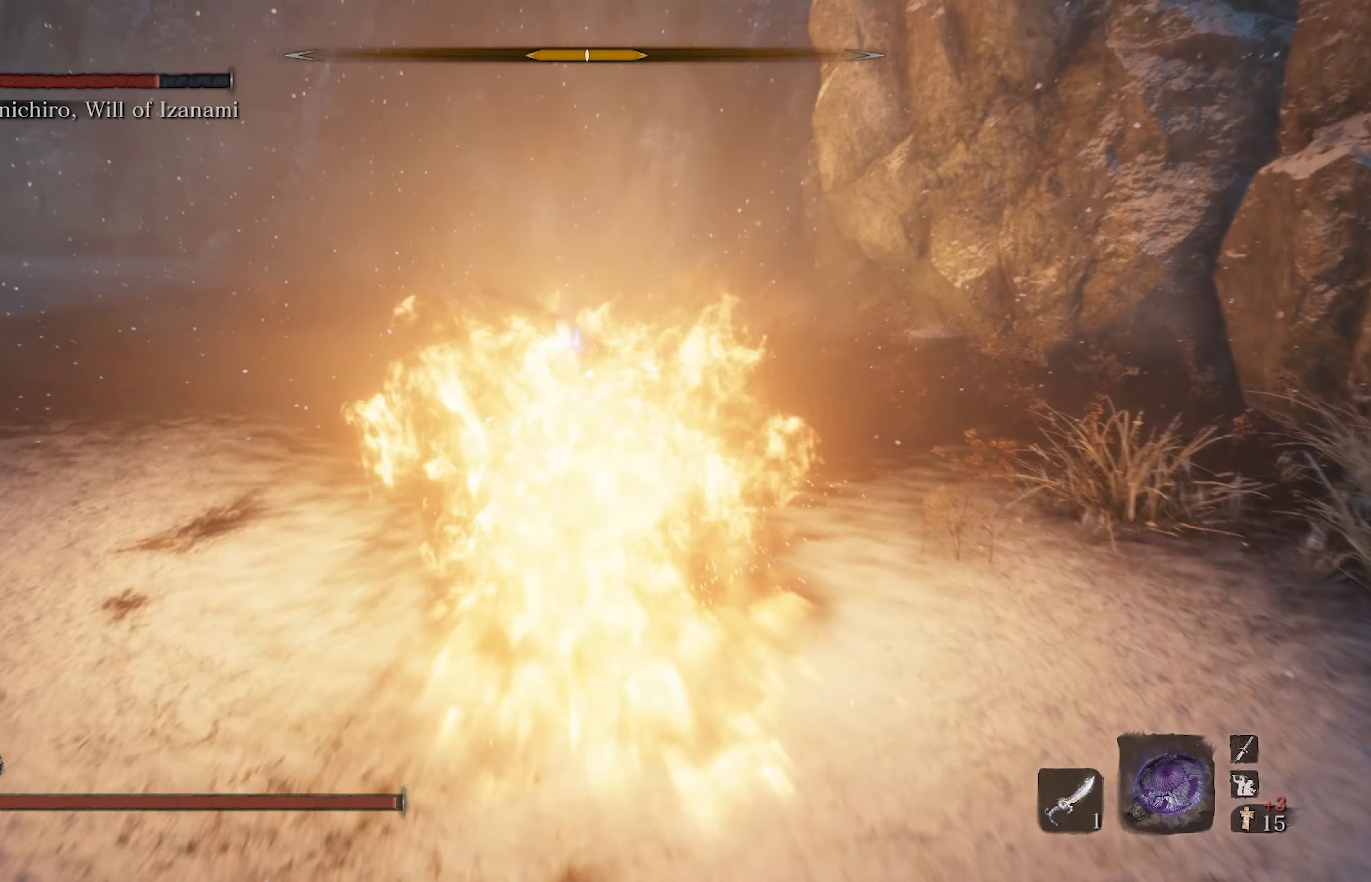
{"buttons": [], "left_stick": "center", "right_stick": "center", "events": [[467, "L1", "up"], [467, "R1", "up"]]}
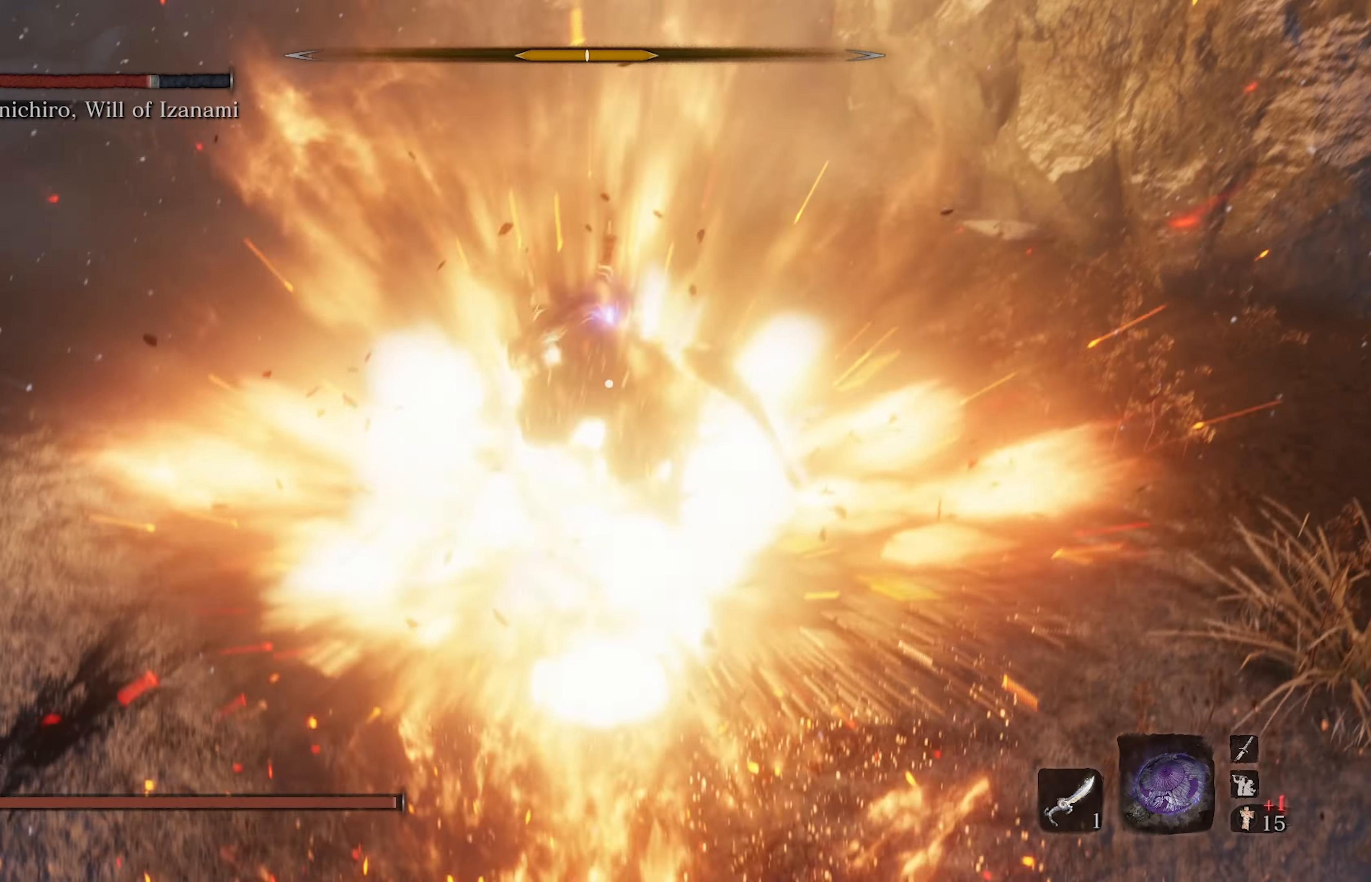
{"buttons": ["L1", "R1"], "left_stick": "center", "right_stick": "center", "events": [[33, "DPAD_DOWN", "down"], [67, "right_stick", "up-left"], [150, "DPAD_DOWN", "up"], [233, "right_stick", "center"], [333, "L1", "down"], [367, "R1", "down"]]}
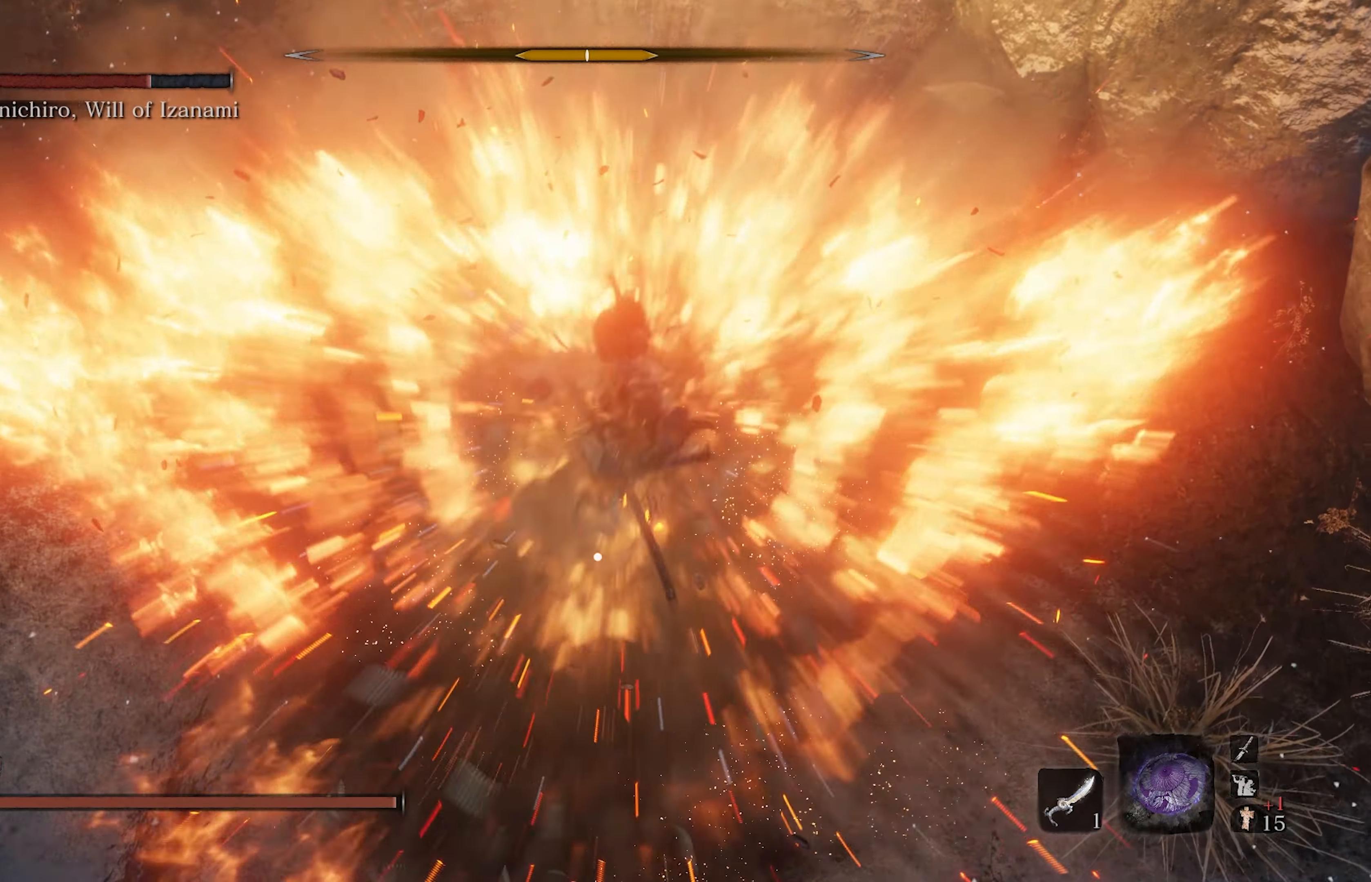
{"buttons": ["L1", "R1"], "left_stick": "center", "right_stick": "center", "events": []}
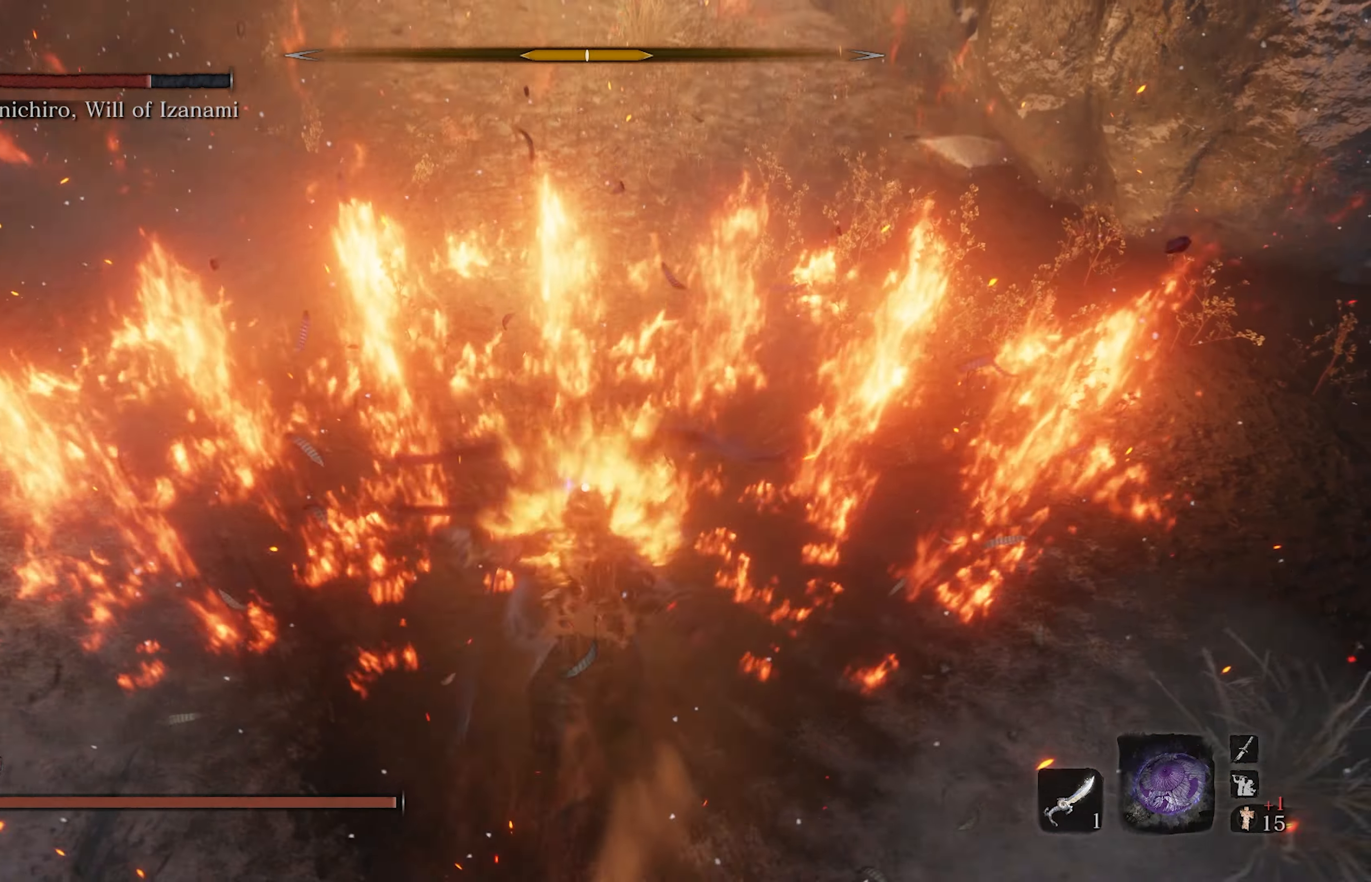
{"buttons": ["L1", "R1"], "left_stick": "center", "right_stick": "center", "events": []}
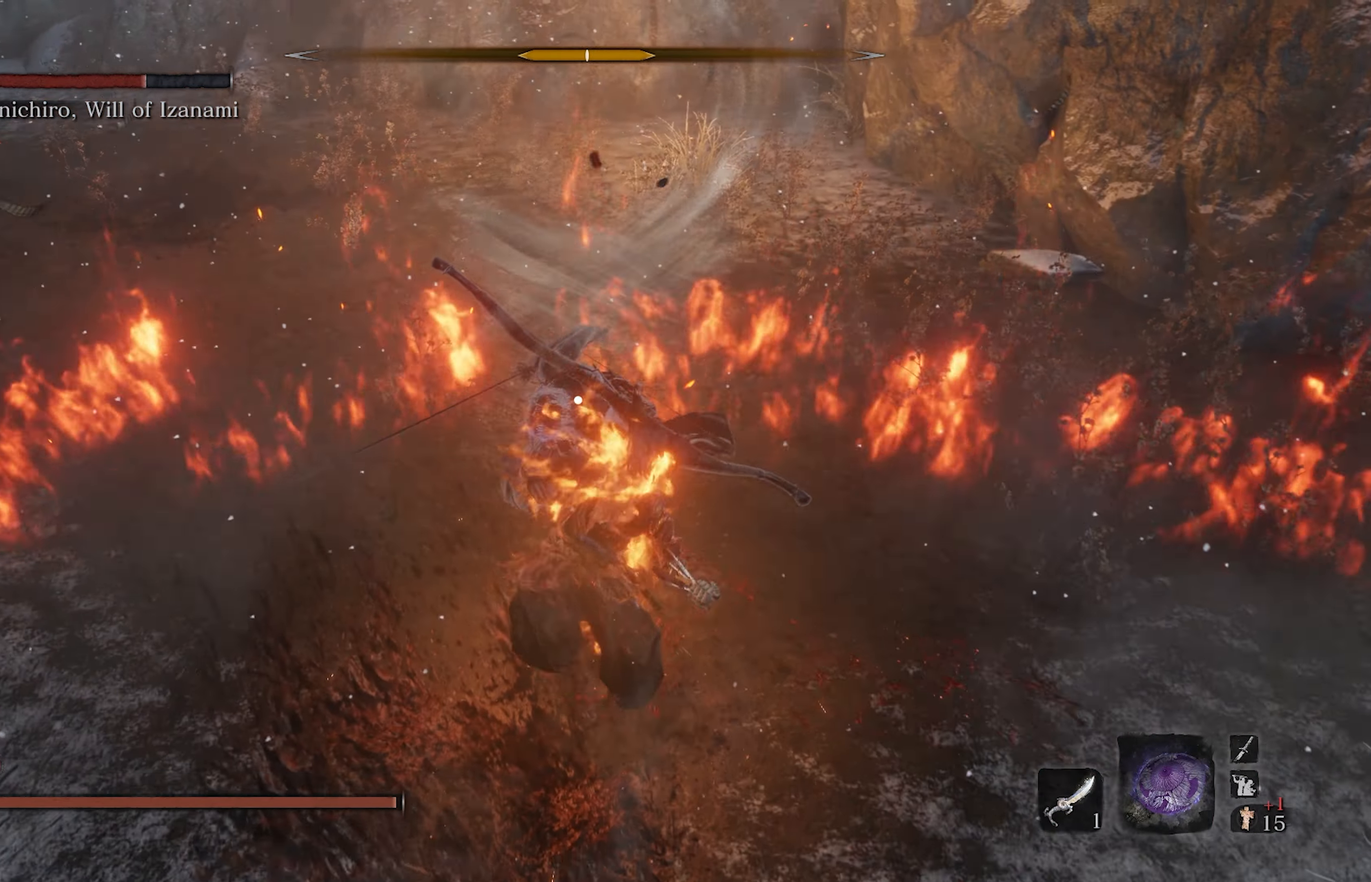
{"buttons": ["L1", "R1"], "left_stick": "center", "right_stick": "center", "events": []}
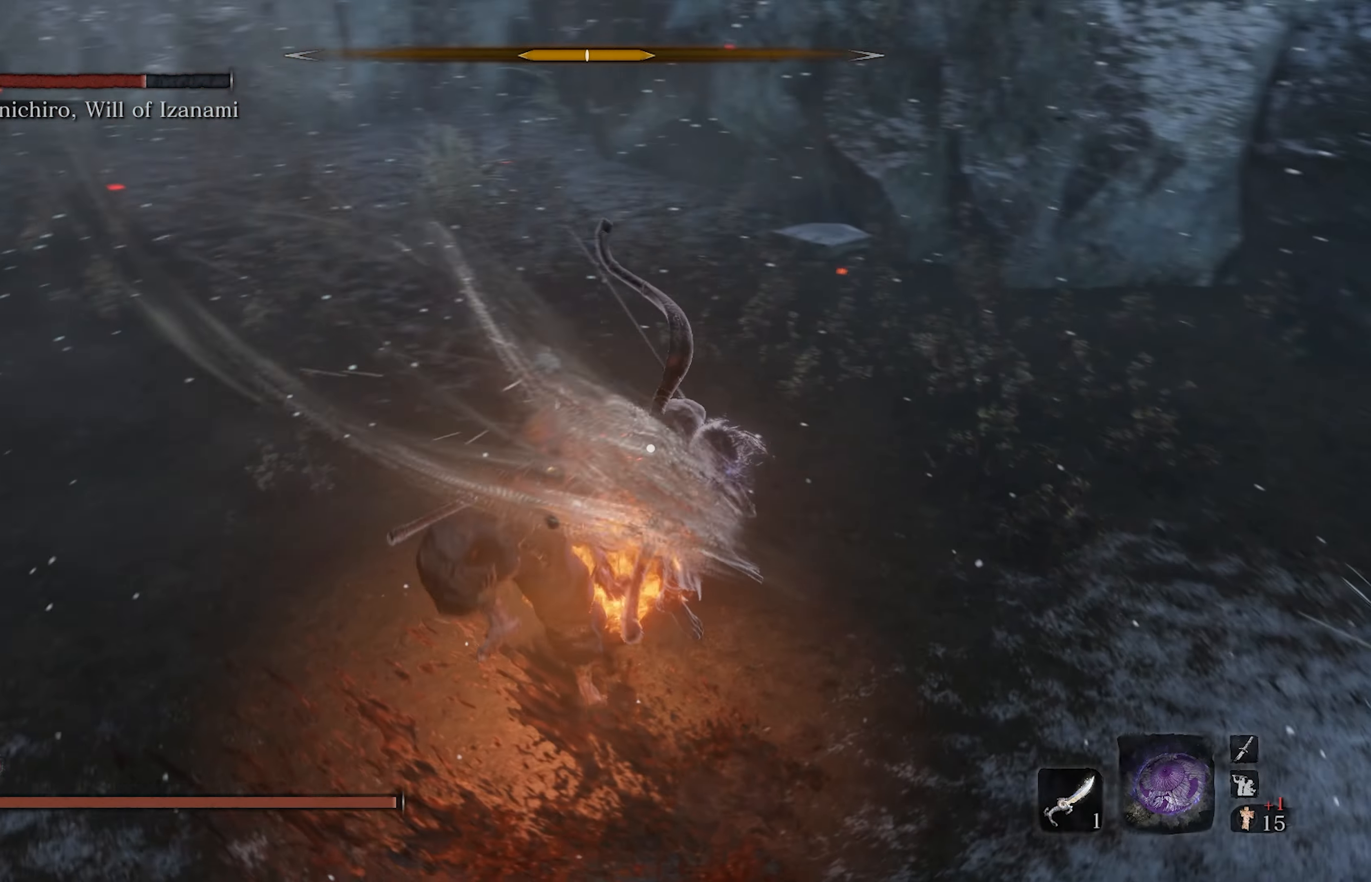
{"buttons": ["L1", "R1"], "left_stick": "center", "right_stick": "center", "events": []}
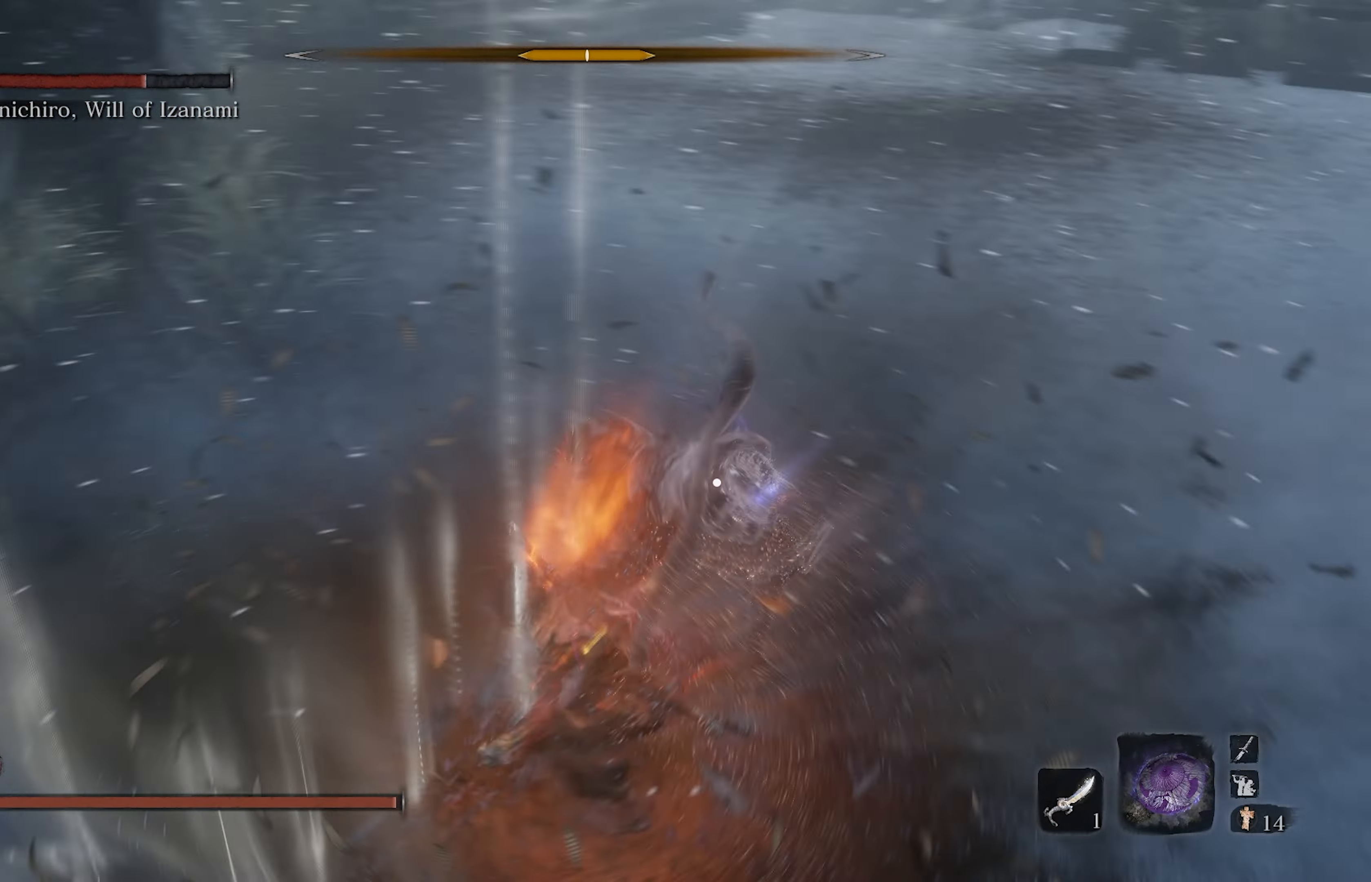
{"buttons": [], "left_stick": "center", "right_stick": "center", "events": [[133, "L1", "up"], [133, "R1", "up"]]}
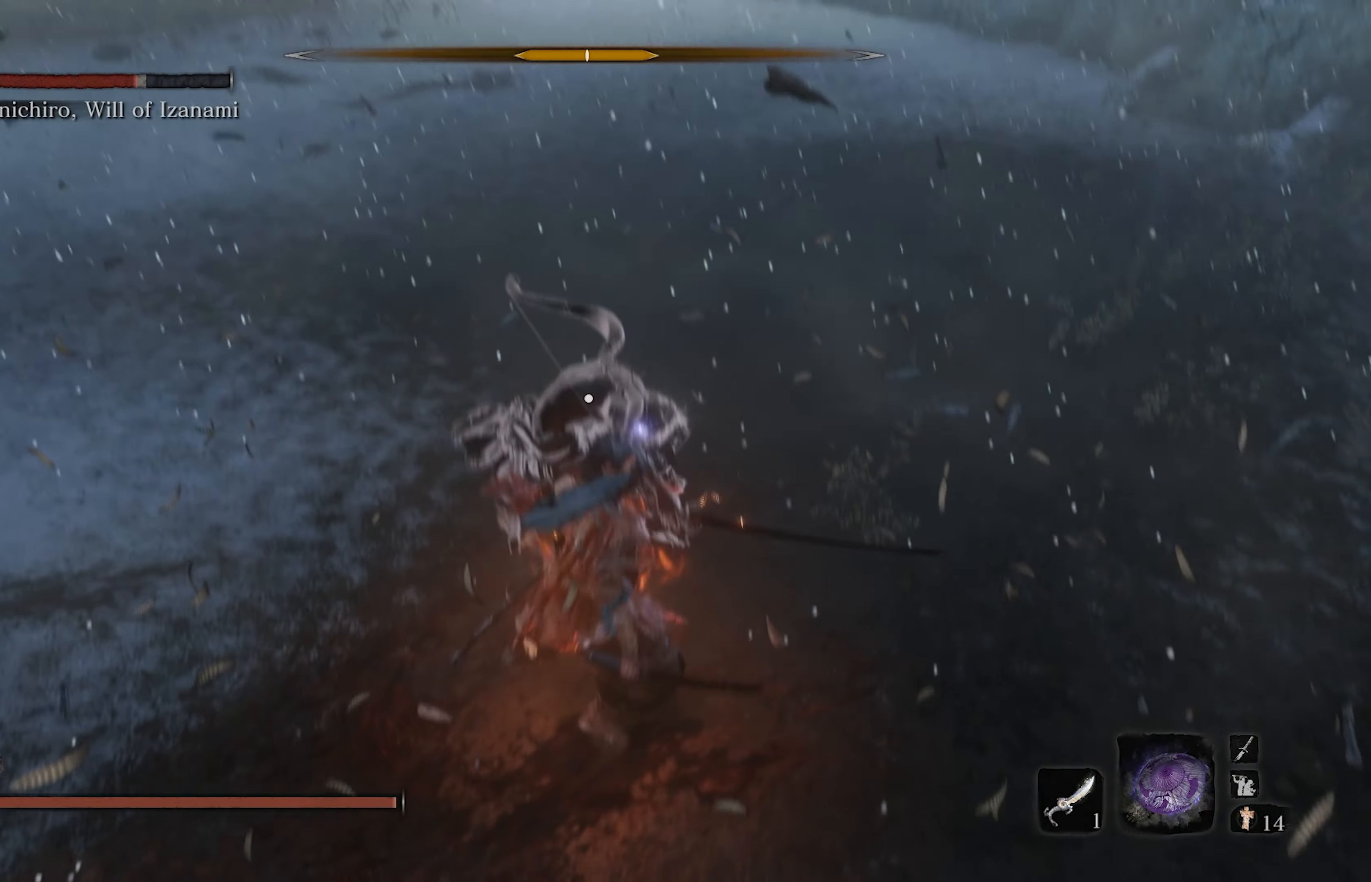
{"buttons": [], "left_stick": "center", "right_stick": "center", "events": [[33, "R1", "down"], [183, "R1", "up"]]}
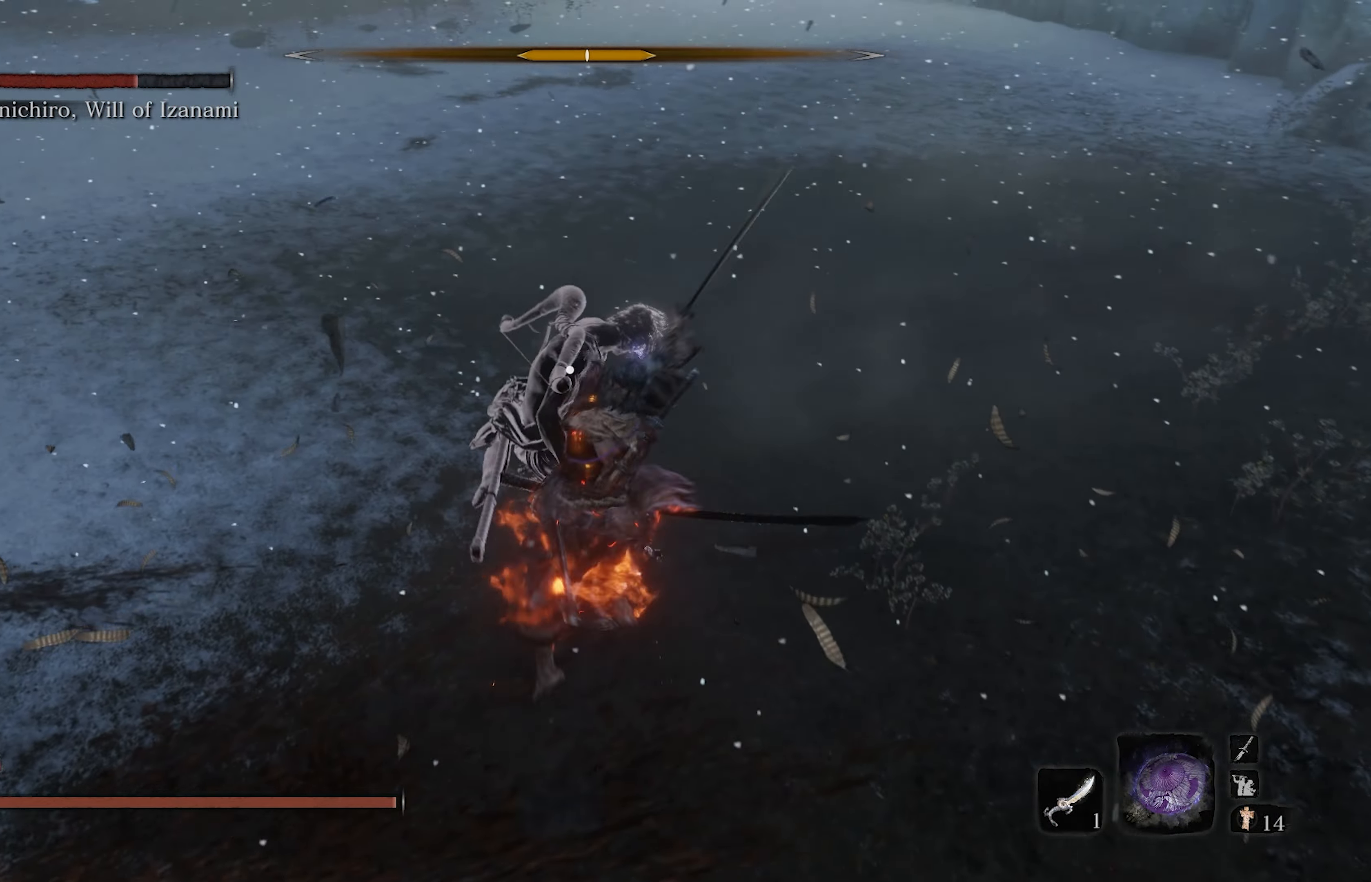
{"buttons": [], "left_stick": "center", "right_stick": "center", "events": [[50, "R1", "down"], [250, "R1", "up"]]}
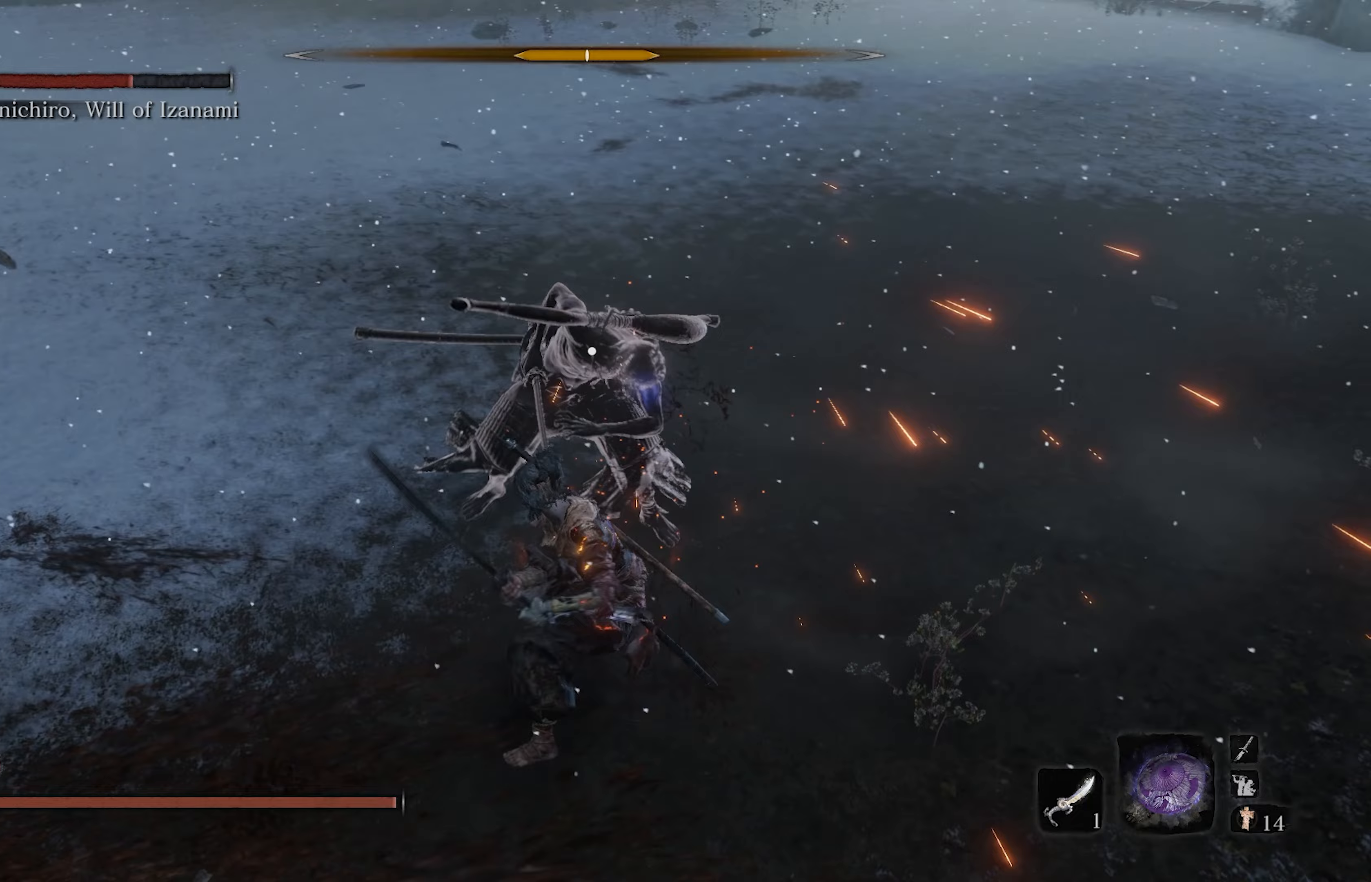
{"buttons": ["DPAD_DOWN"], "left_stick": "center", "right_stick": "center", "events": [[200, "R1", "down"], [400, "R1", "up"], [467, "DPAD_DOWN", "down"]]}
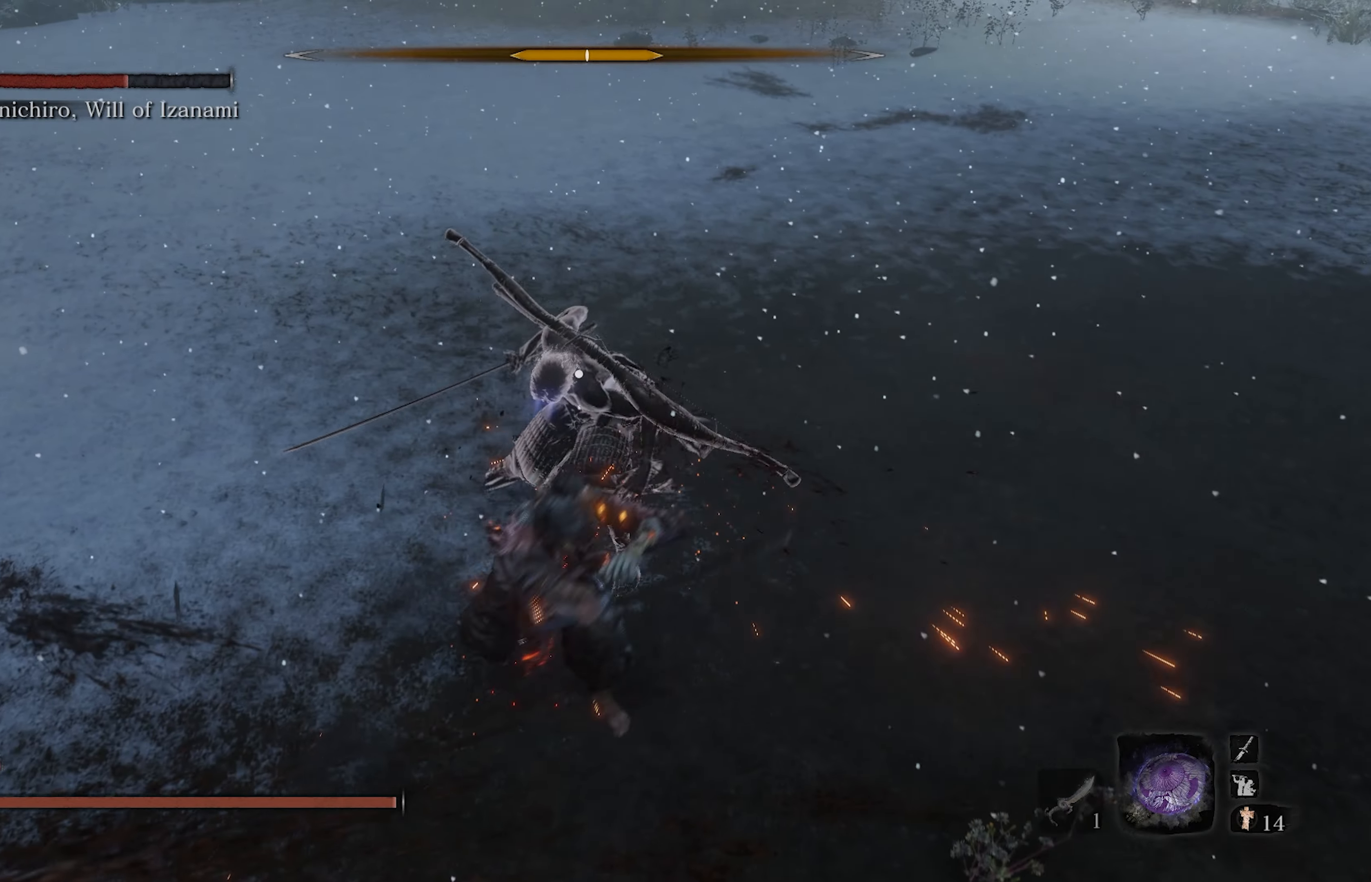
{"buttons": [], "left_stick": "center", "right_stick": "up", "events": [[250, "R1", "down"], [333, "DPAD_DOWN", "up"], [350, "right_stick", "down-left"], [383, "R1", "up"], [417, "right_stick", "up"]]}
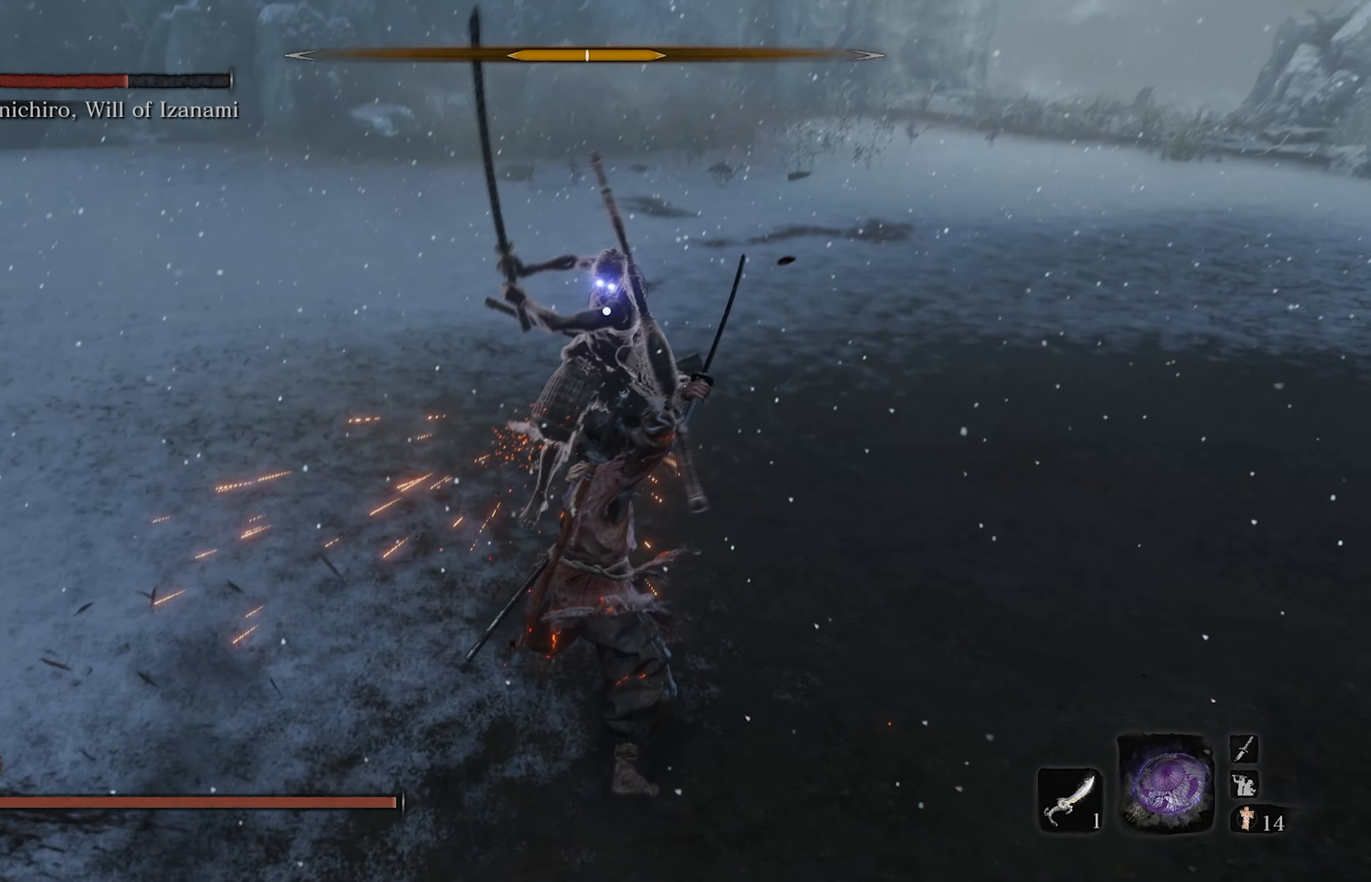
{"buttons": [], "left_stick": "center", "right_stick": "center", "events": [[50, "right_stick", "center"], [350, "R1", "down"], [450, "R1", "up"]]}
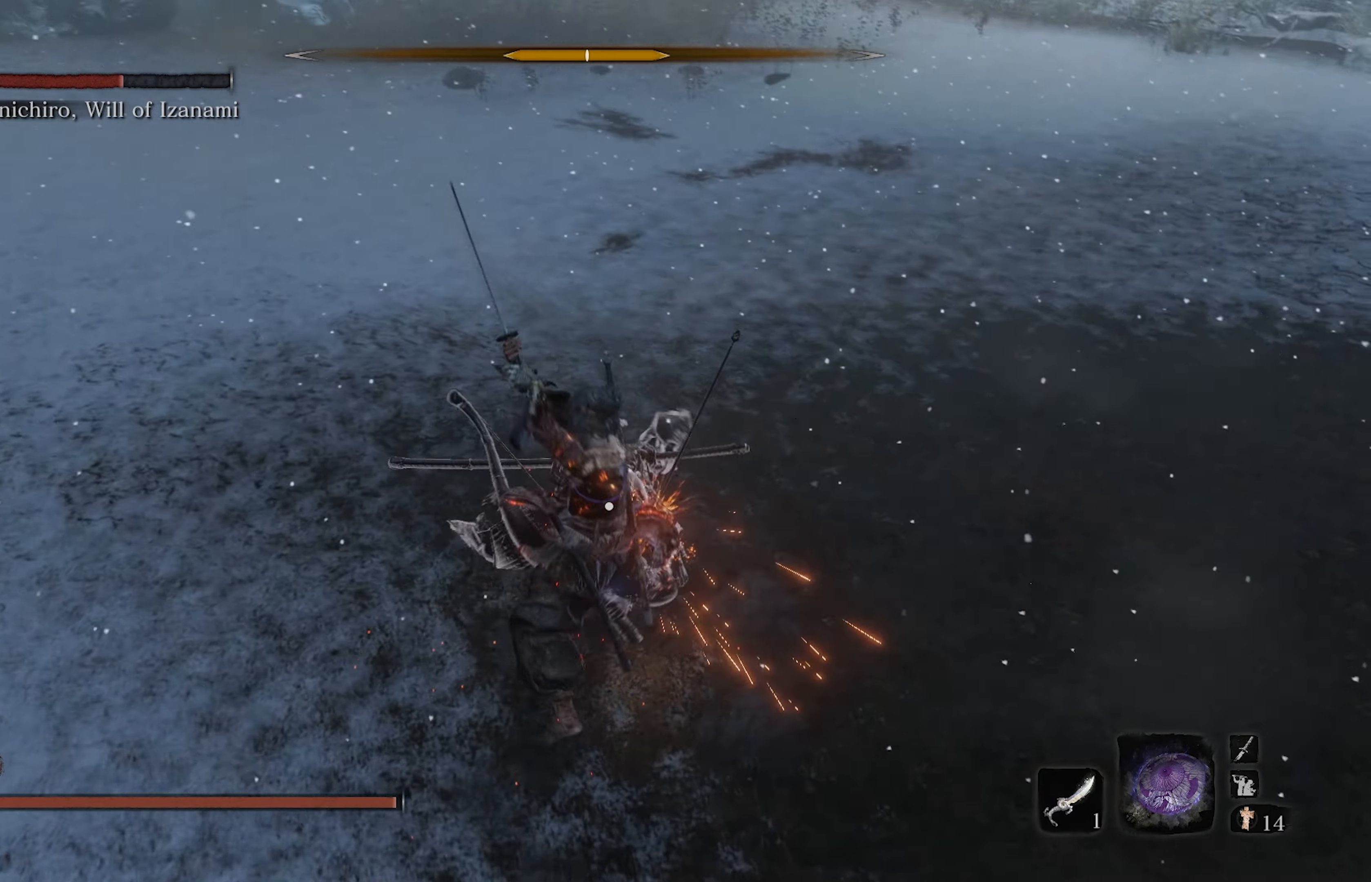
{"buttons": [], "left_stick": "center", "right_stick": "center", "events": []}
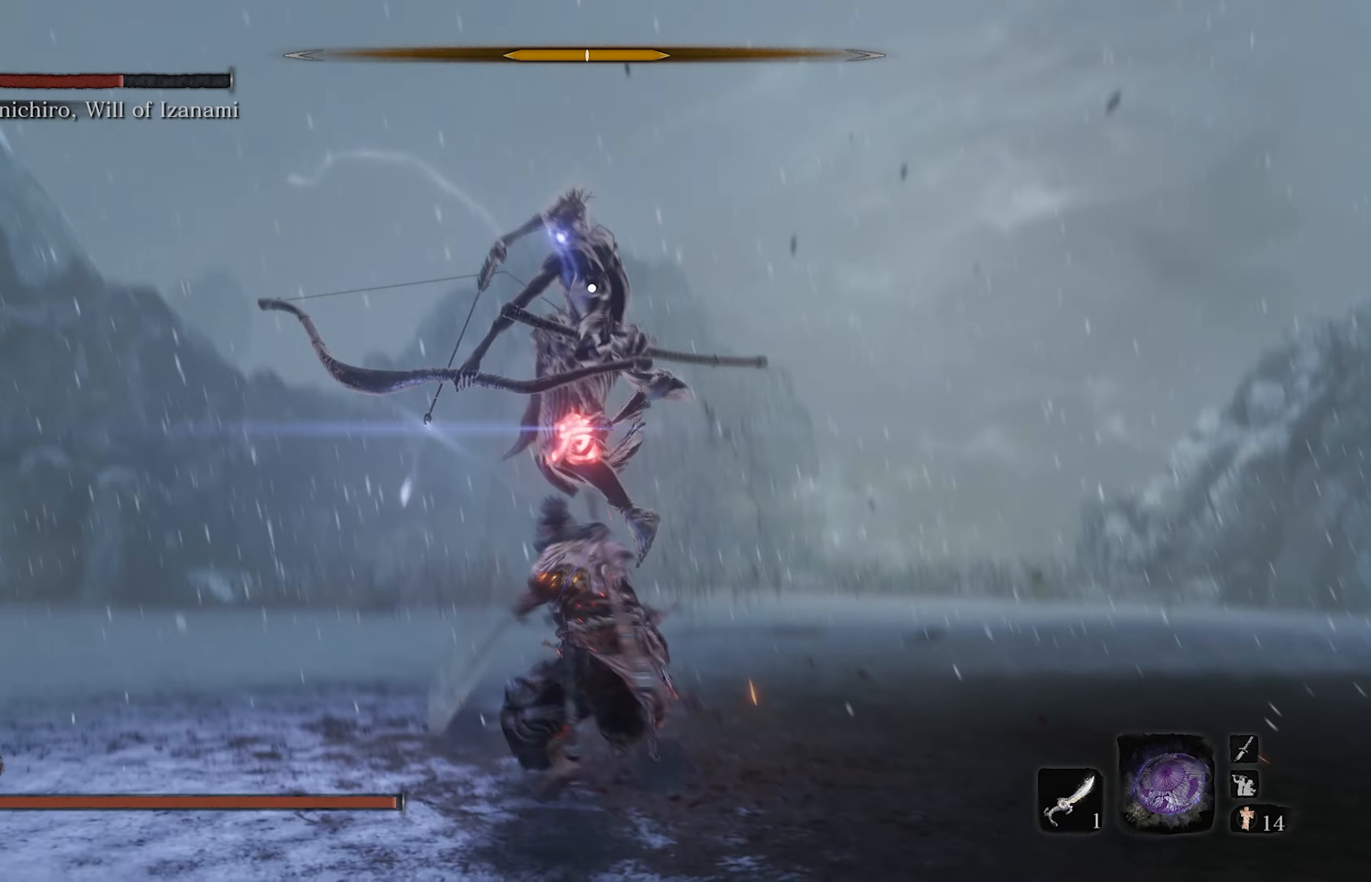
{"buttons": ["A"], "left_stick": "center", "right_stick": "center", "events": [[450, "A", "down"]]}
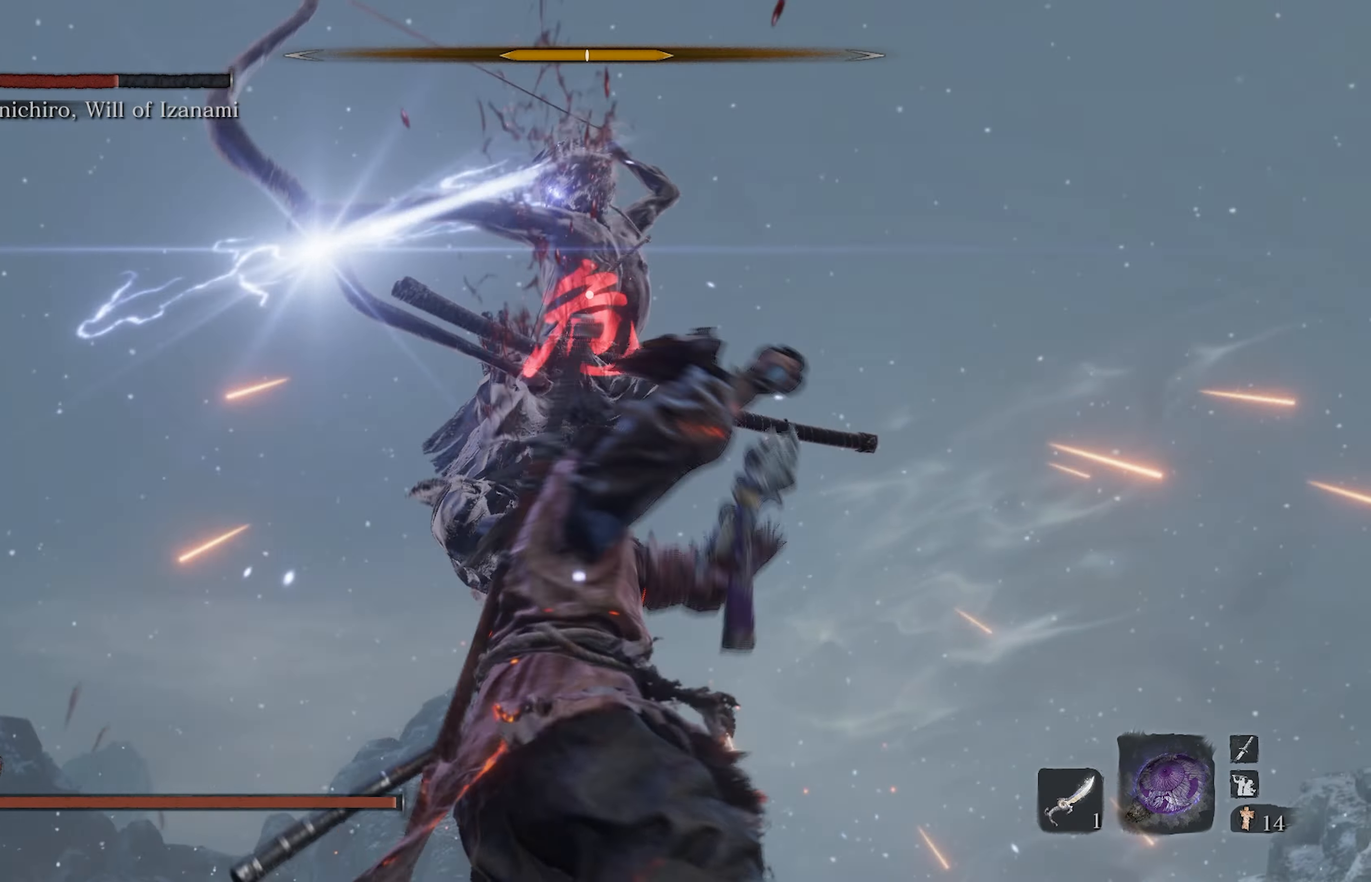
{"buttons": ["L1"], "left_stick": "center", "right_stick": "center", "events": [[133, "A", "up"], [250, "L1", "down"]]}
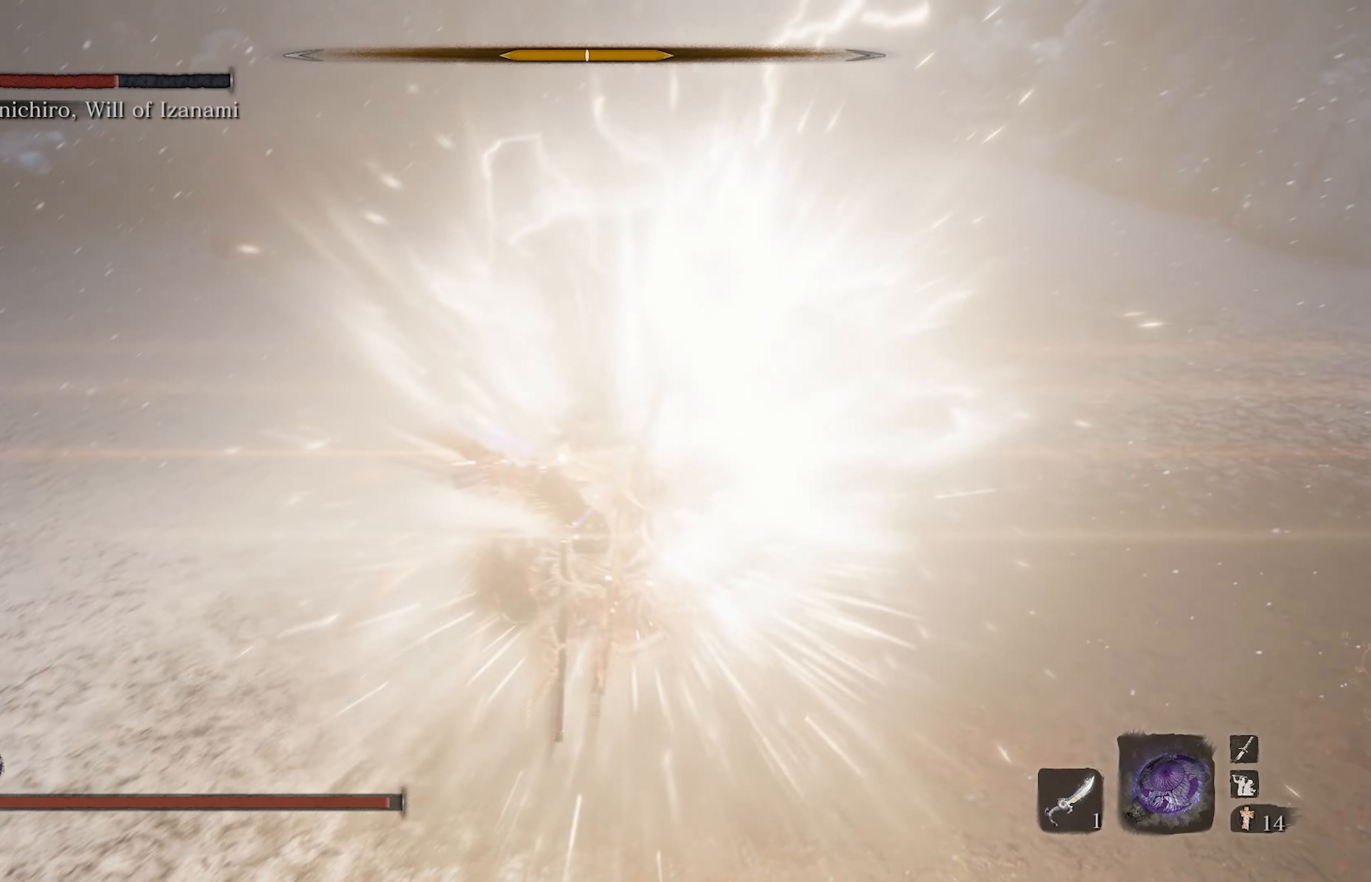
{"buttons": ["DPAD_DOWN"], "left_stick": "center", "right_stick": "center", "events": [[50, "L1", "up"], [67, "R1", "down"], [200, "R1", "up"], [267, "R1", "down"], [417, "R1", "up"], [467, "DPAD_DOWN", "down"]]}
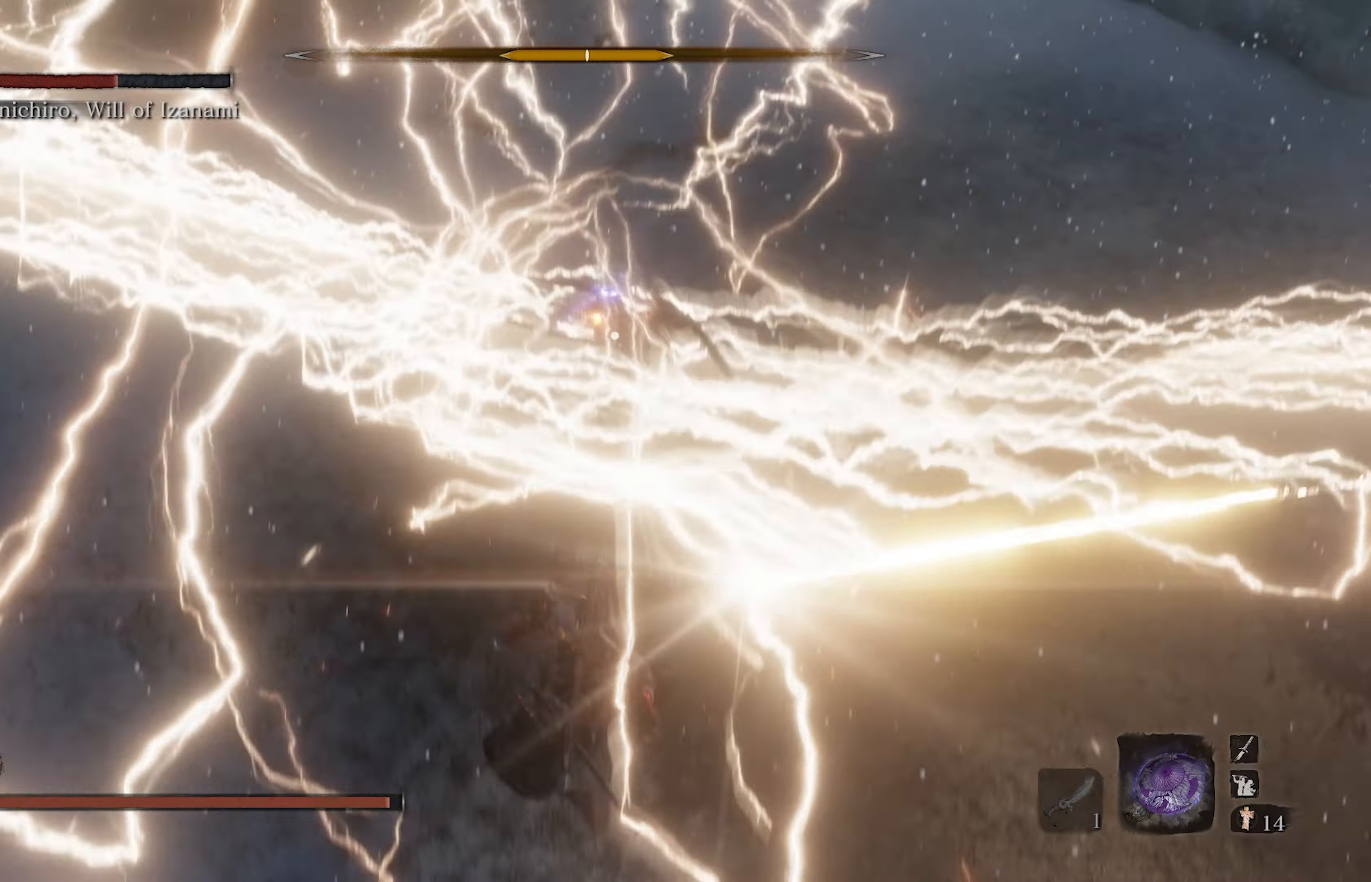
{"buttons": [], "left_stick": "center", "right_stick": "center", "events": [[17, "right_stick", "right"], [167, "DPAD_DOWN", "up"], [250, "right_stick", "center"]]}
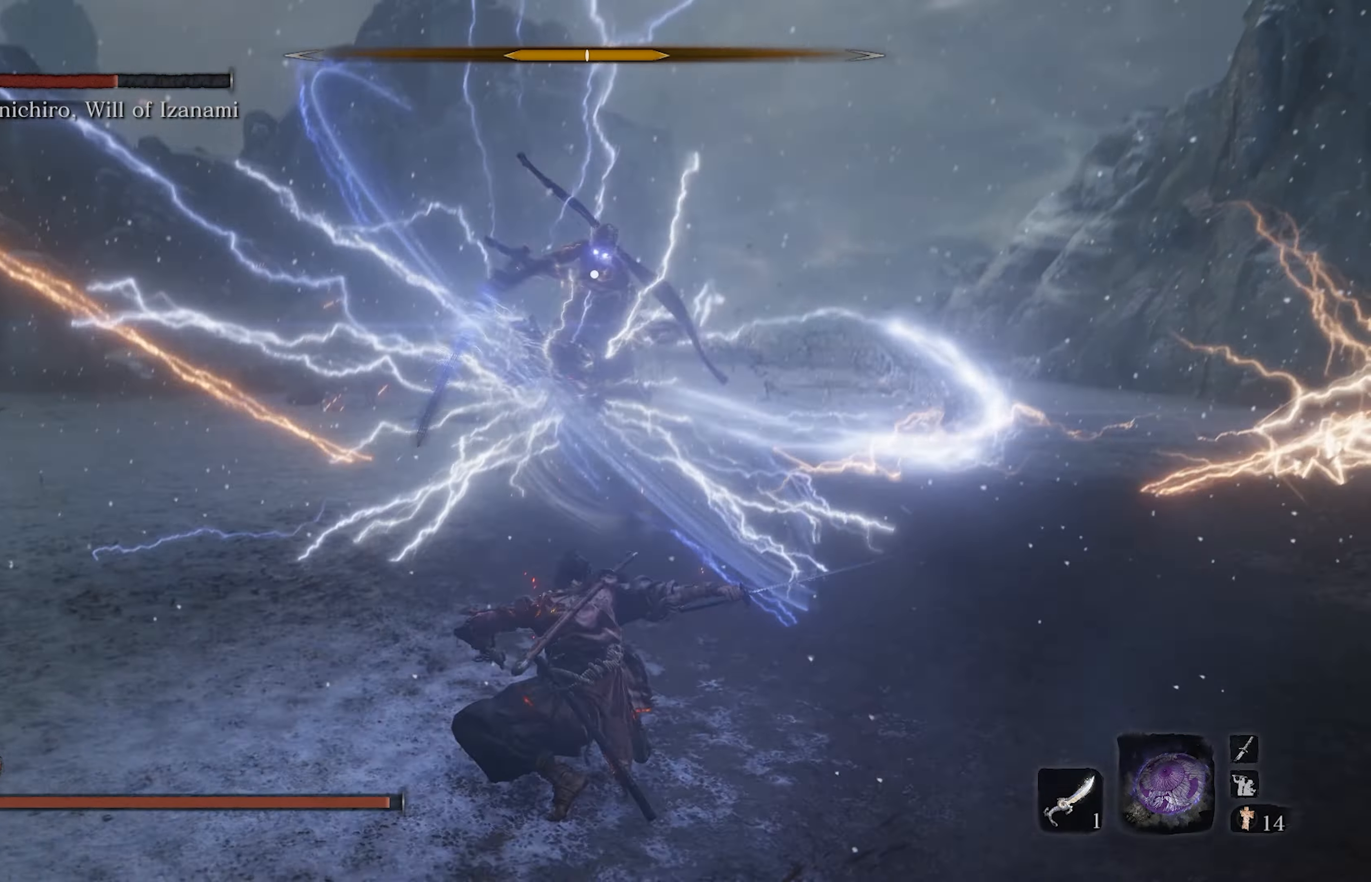
{"buttons": [], "left_stick": "center", "right_stick": "center", "events": []}
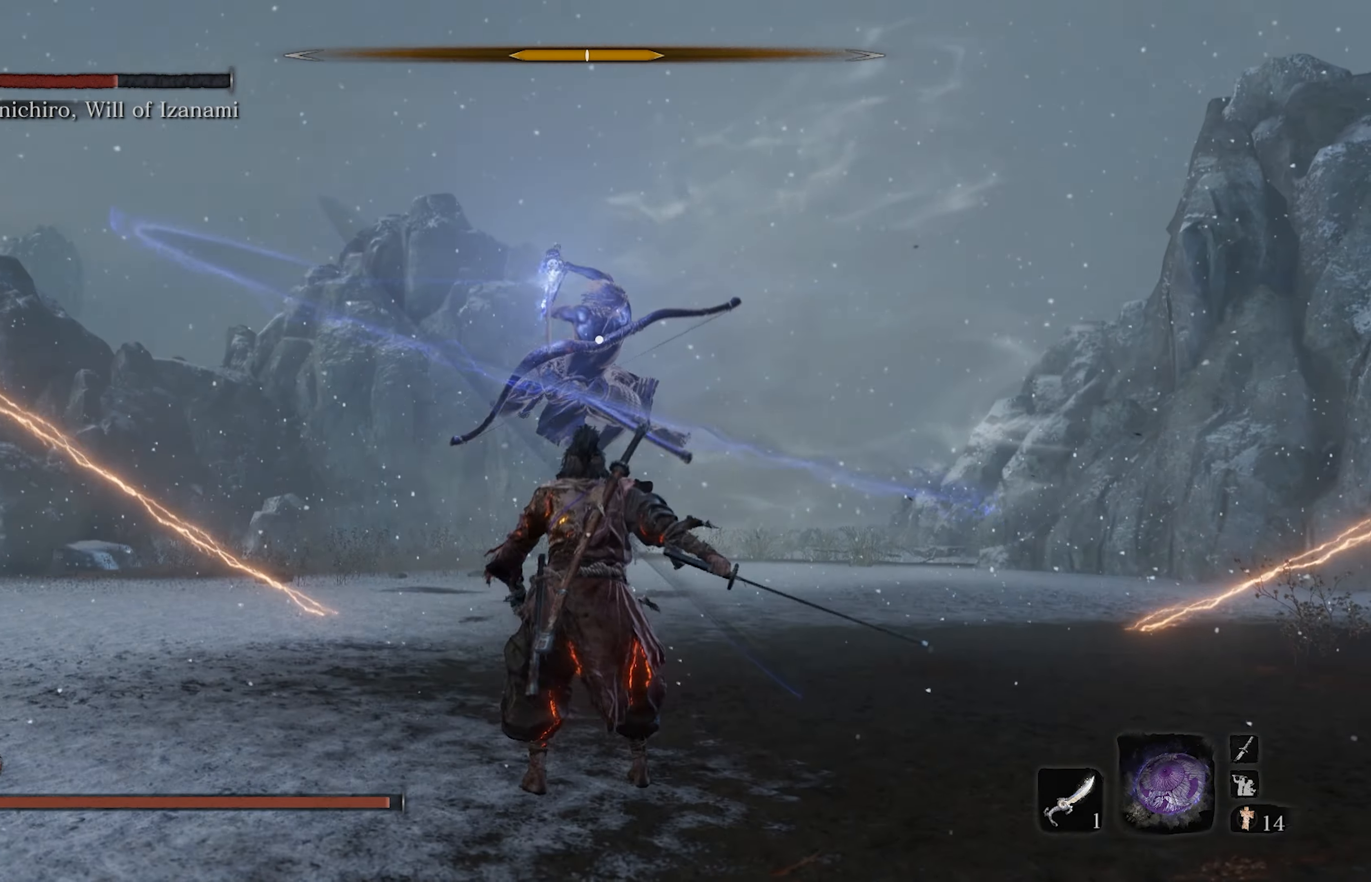
{"buttons": ["L1", "R1"], "left_stick": "center", "right_stick": "center", "events": [[17, "L1", "down"], [17, "R1", "down"]]}
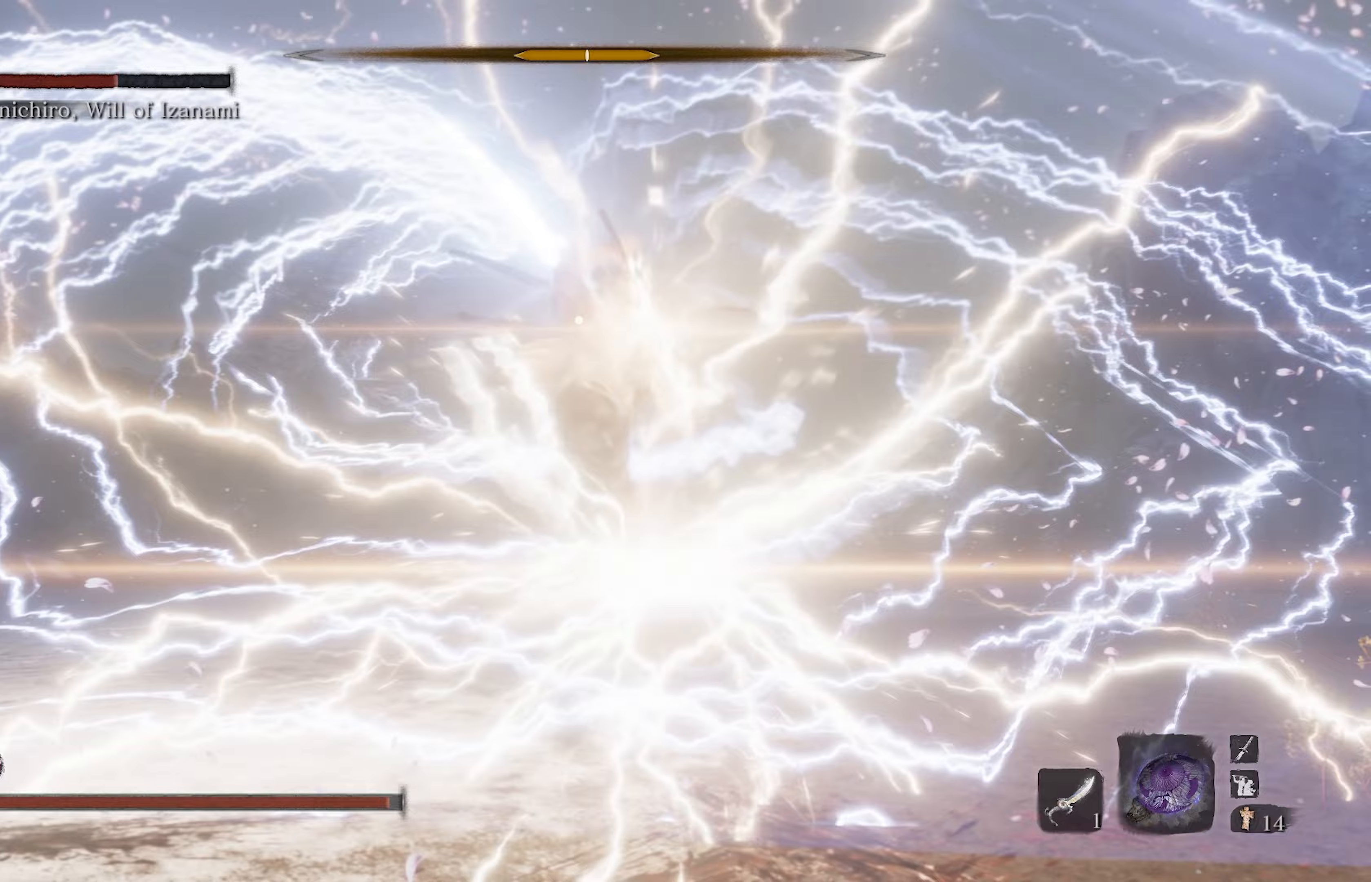
{"buttons": ["L1"], "left_stick": "center", "right_stick": "center", "events": [[83, "R1", "up"], [167, "R1", "down"], [267, "R1", "up"], [333, "R1", "down"], [433, "R1", "up"]]}
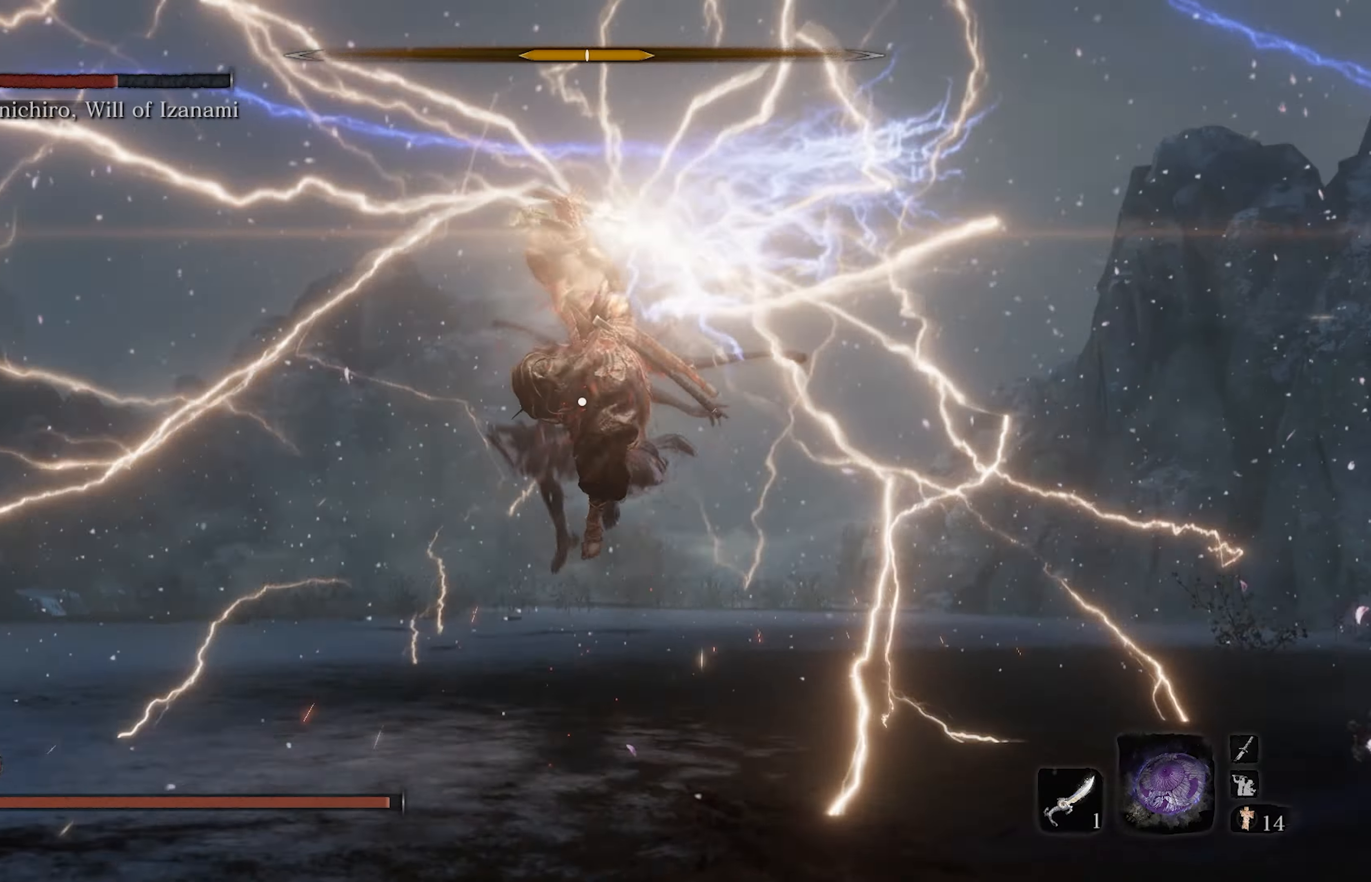
{"buttons": ["L1"], "left_stick": "center", "right_stick": "center", "events": [[17, "R1", "down"], [100, "R1", "up"], [183, "R1", "down"], [267, "R1", "up"], [350, "R1", "down"], [450, "R1", "up"]]}
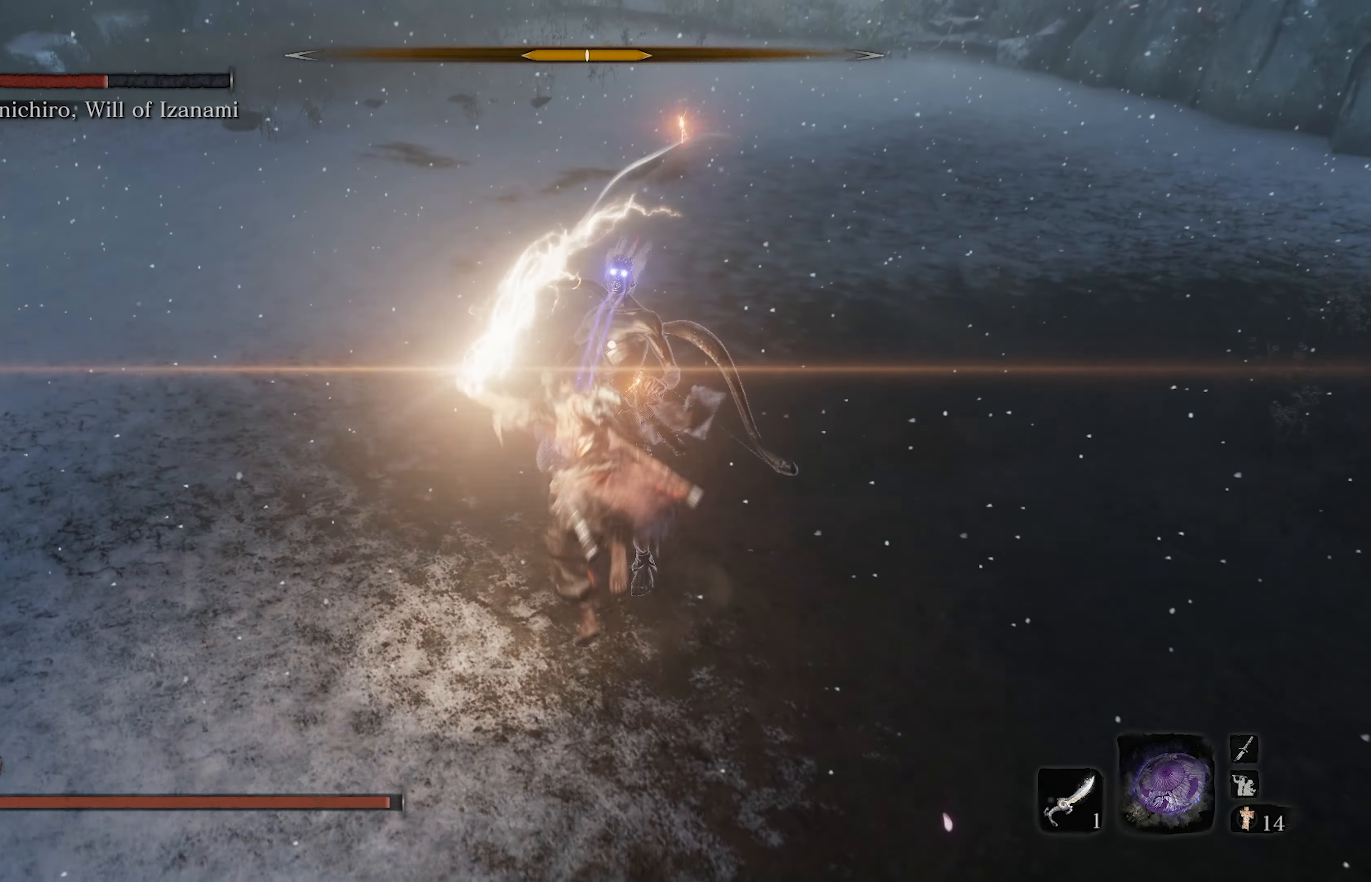
{"buttons": ["L1"], "left_stick": "center", "right_stick": "center", "events": [[17, "R1", "down"], [133, "R1", "up"], [200, "R1", "down"], [317, "R1", "up"], [383, "R1", "down"], [483, "R1", "up"]]}
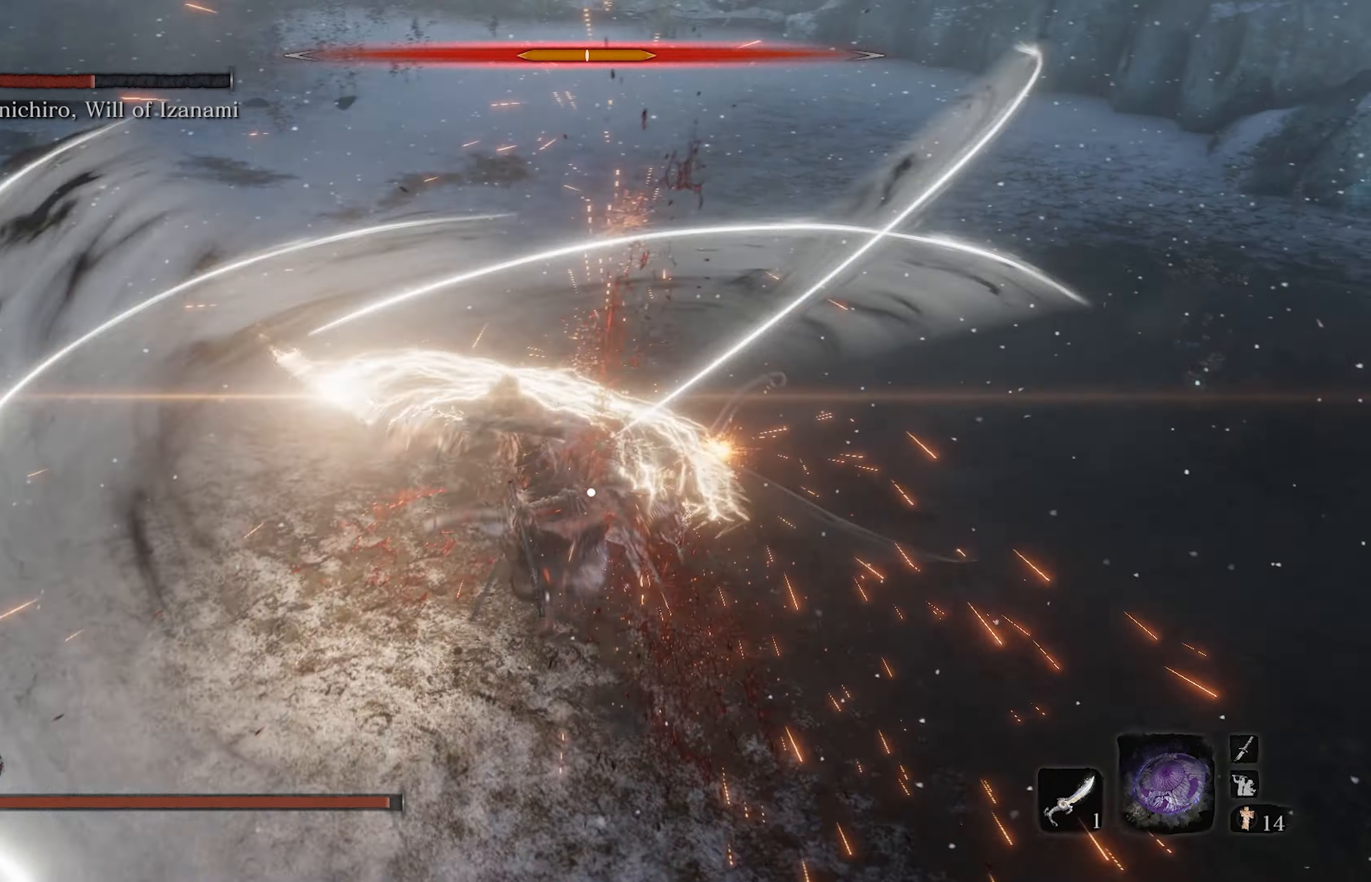
{"buttons": ["L1", "R1"], "left_stick": "center", "right_stick": "center", "events": [[67, "R1", "down"], [183, "R1", "up"], [267, "R1", "down"], [367, "R1", "up"], [417, "R1", "down"]]}
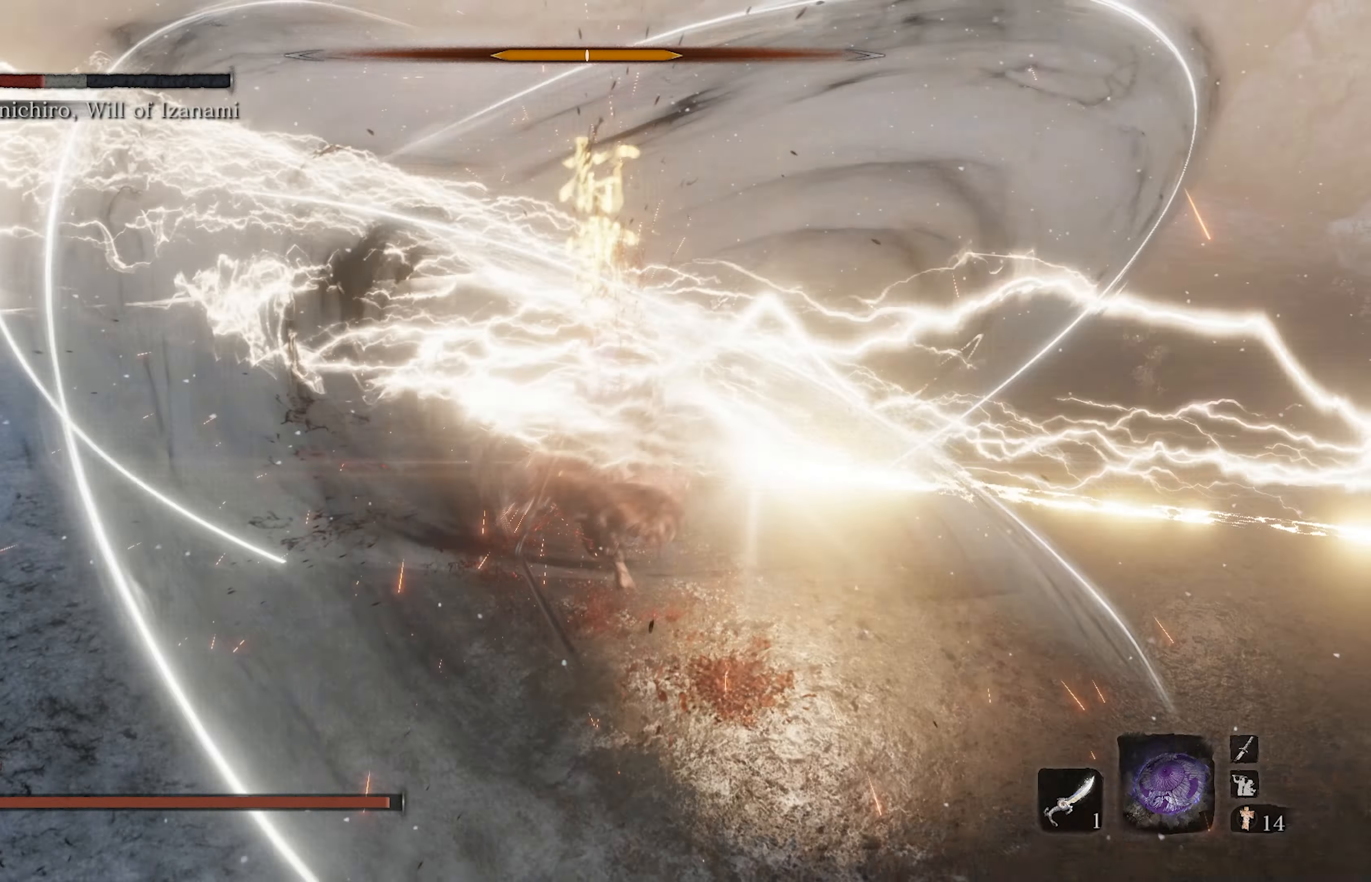
{"buttons": [], "left_stick": "center", "right_stick": "up", "events": [[67, "R1", "up"], [133, "L1", "up"], [317, "DPAD_DOWN", "down"], [350, "right_stick", "up"], [467, "DPAD_DOWN", "up"]]}
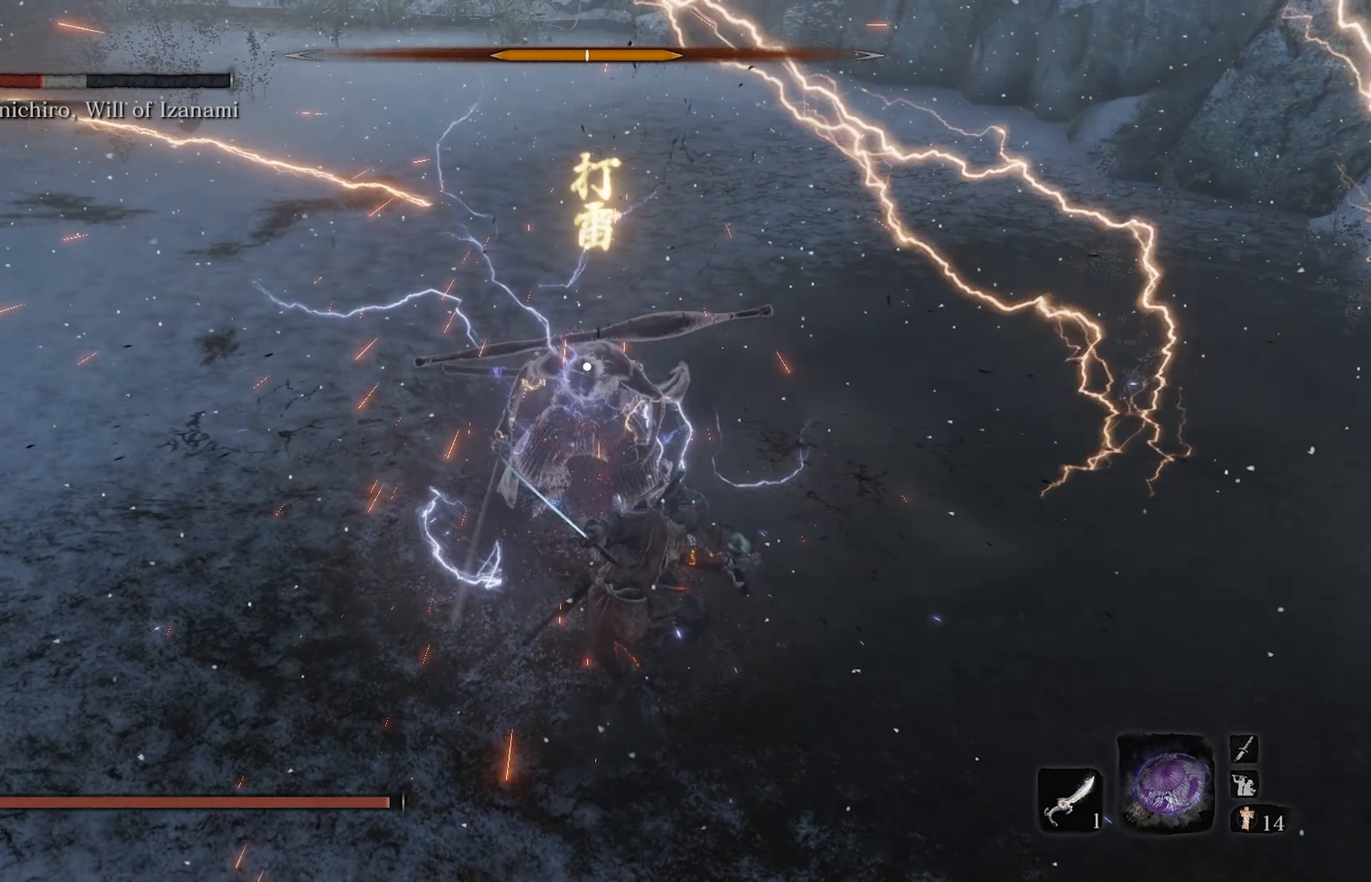
{"buttons": [], "left_stick": "center", "right_stick": "center", "events": [[17, "right_stick", "center"], [283, "A", "down"], [483, "A", "up"]]}
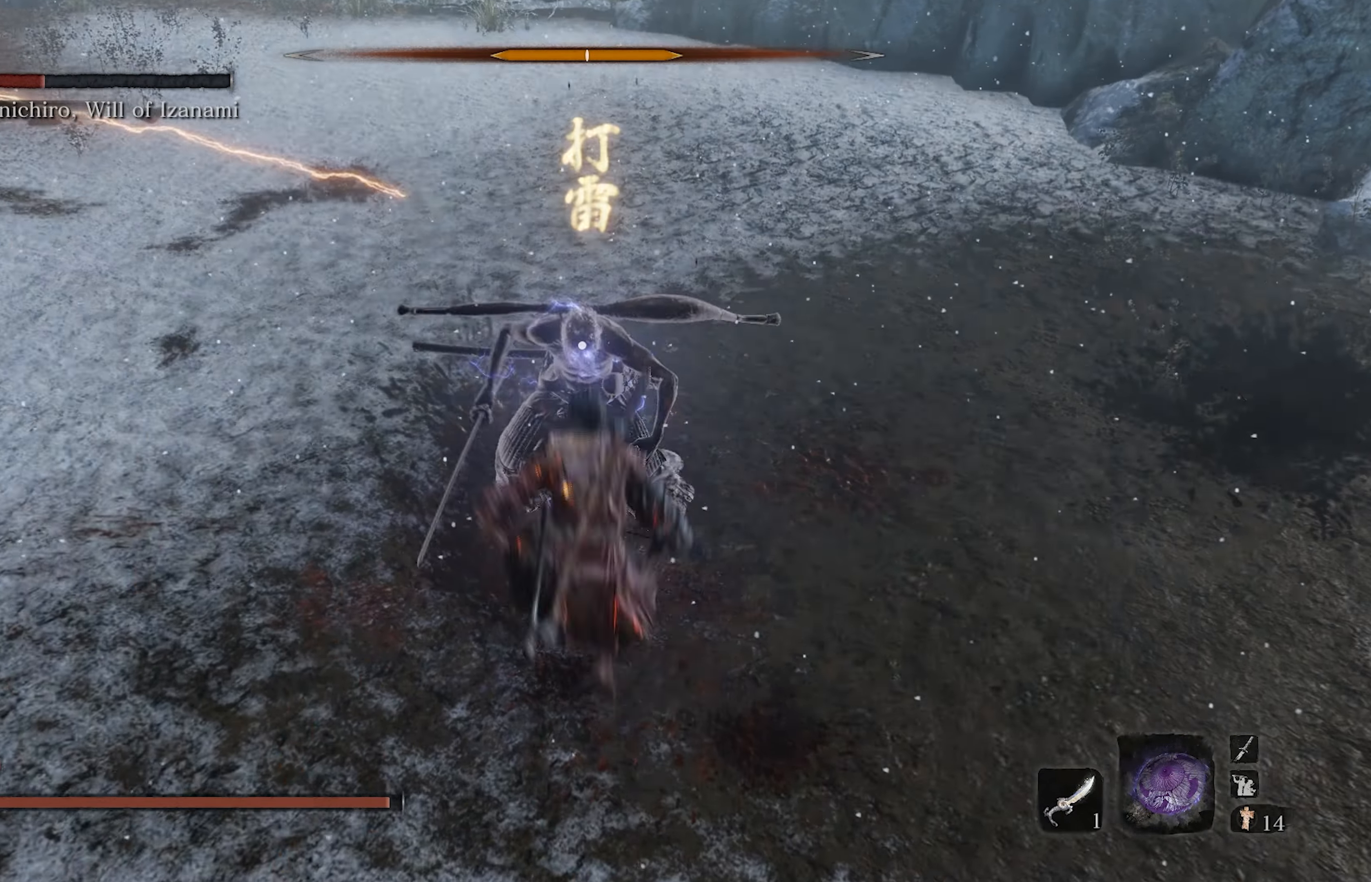
{"buttons": ["L1", "R1"], "left_stick": "center", "right_stick": "center", "events": [[100, "L1", "down"], [100, "R1", "down"]]}
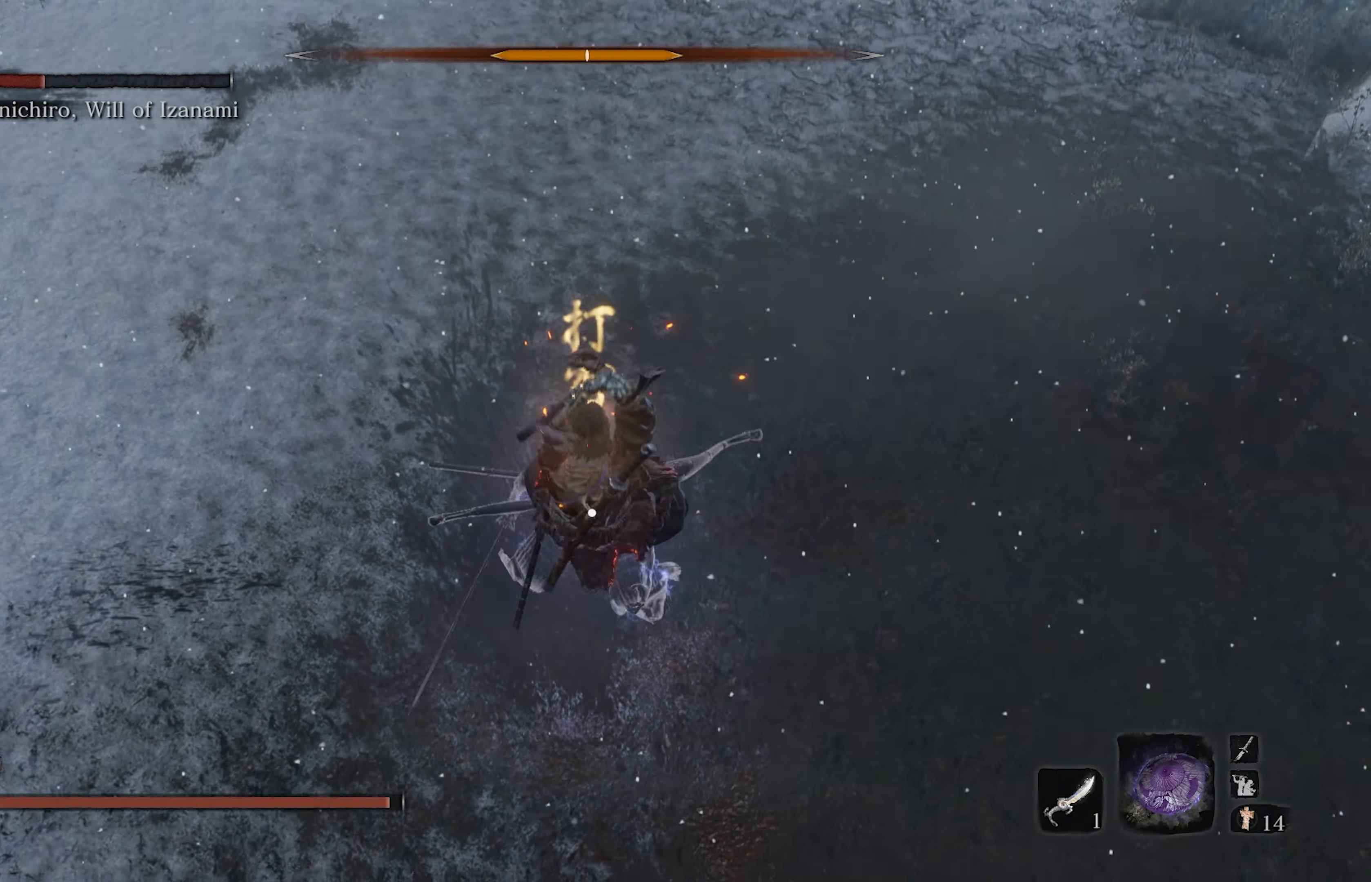
{"buttons": ["L1", "R1"], "left_stick": "center", "right_stick": "center", "events": []}